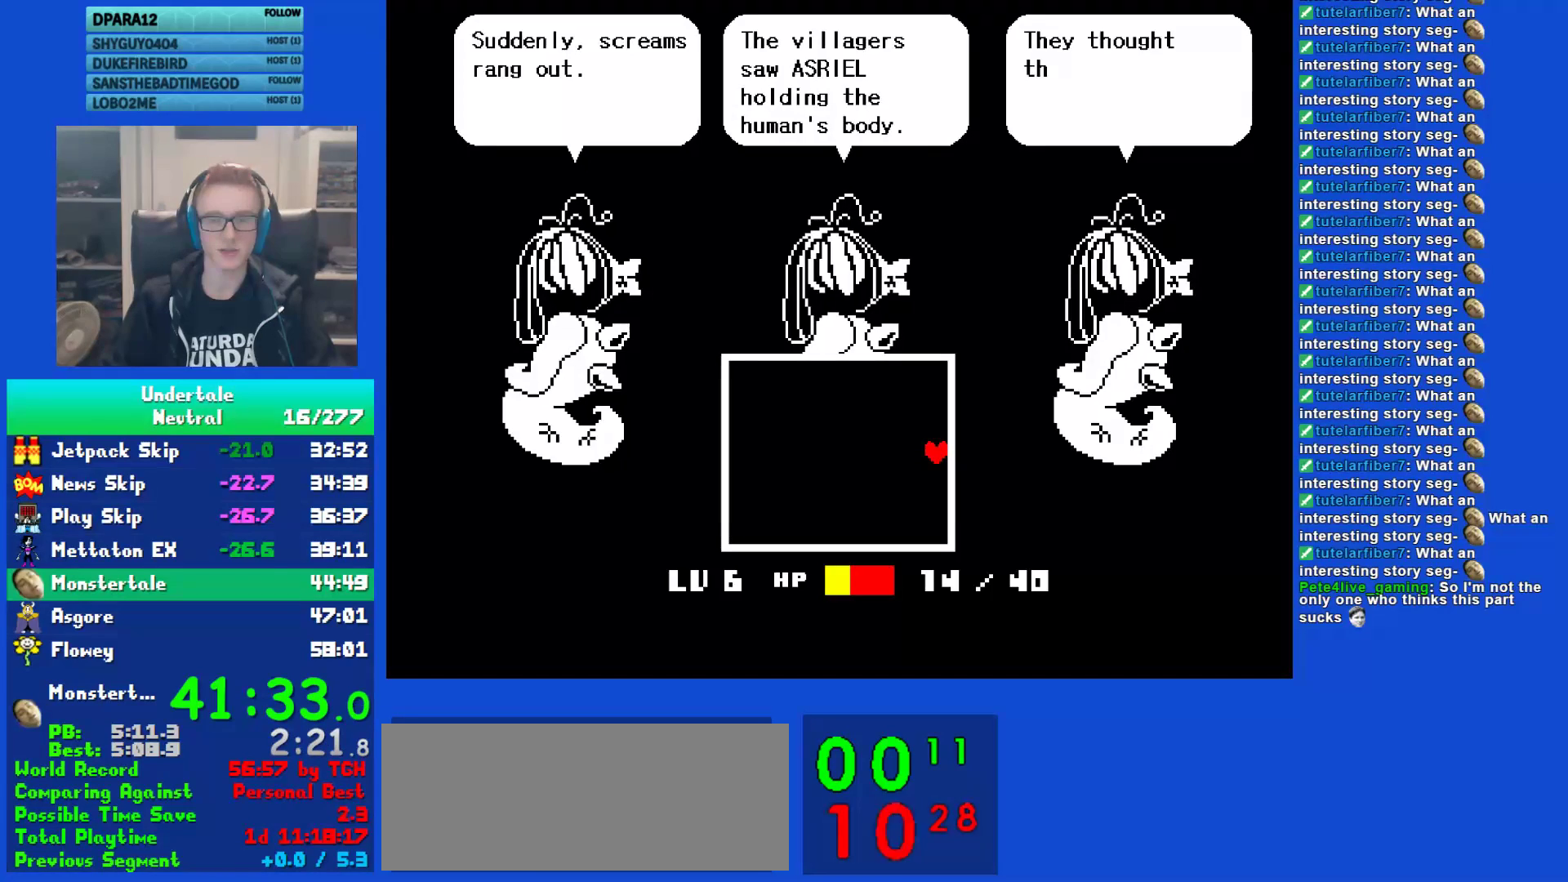
Gameplay with keyboard; each line is a JSON object with the keys held at the frame after it. "events" lists presses ("down") and releases ("up") of "c", "ctrl", "down", "left", "return", "right", "shift", "up", "x" and "z" between this image and that frame as [ms after this image, input, new state], when the widget could be followed in between. No other keys are recorded. Mouse input is not recorded.
{"keys": ["right", "z"], "events": [[17, "return", "down"], [117, "return", "up"], [117, "z", "down"], [183, "z", "up"], [233, "return", "down"], [300, "z", "down"], [333, "return", "up"], [367, "z", "up"], [433, "return", "down"], [467, "z", "down"], [500, "return", "up"]]}
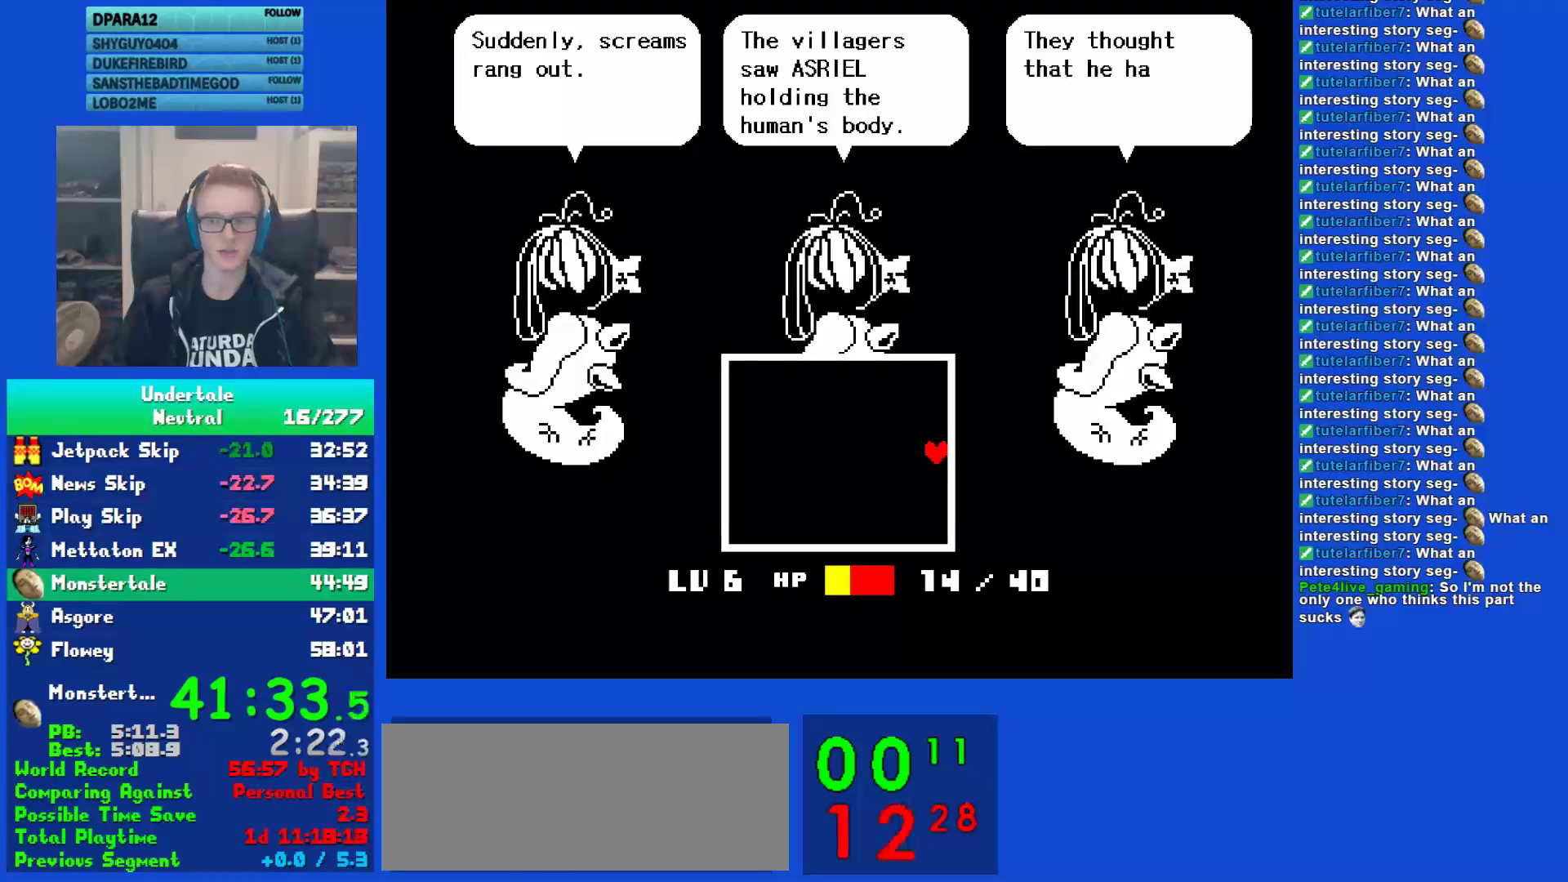
{"keys": ["return", "right"], "events": [[33, "z", "up"], [100, "return", "down"], [167, "z", "down"], [200, "return", "up"], [233, "z", "up"], [300, "return", "down"], [367, "z", "down"], [400, "return", "up"], [433, "z", "up"], [500, "return", "down"]]}
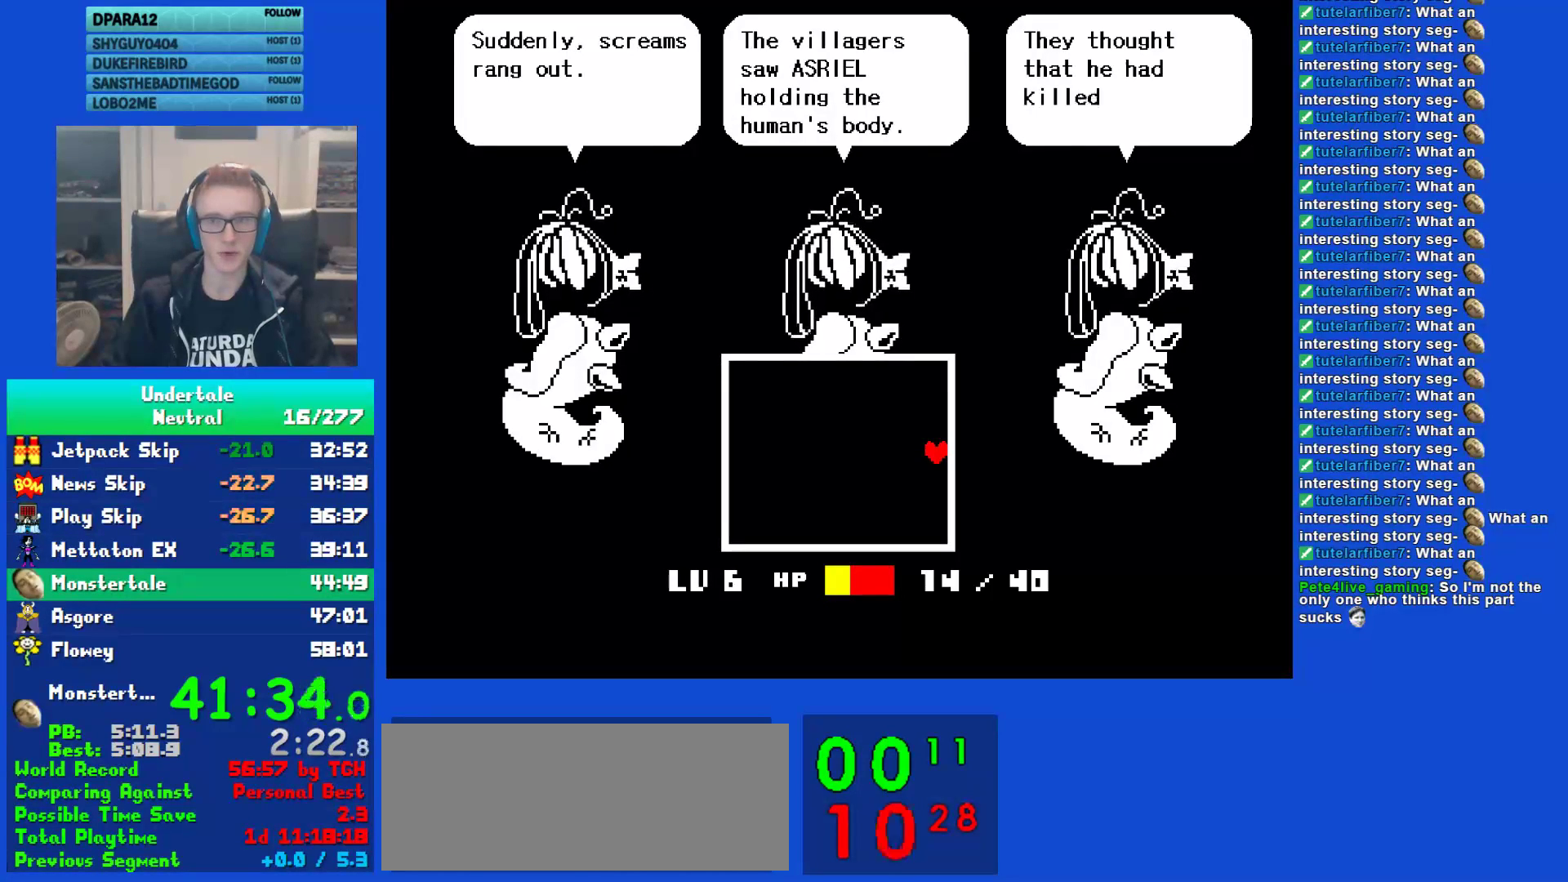
{"keys": ["right"], "events": [[67, "return", "up"], [67, "z", "down"], [100, "z", "up"], [183, "return", "down"], [250, "return", "up"], [250, "z", "down"], [317, "z", "up"], [350, "return", "down"], [417, "return", "up"], [417, "z", "down"], [483, "z", "up"]]}
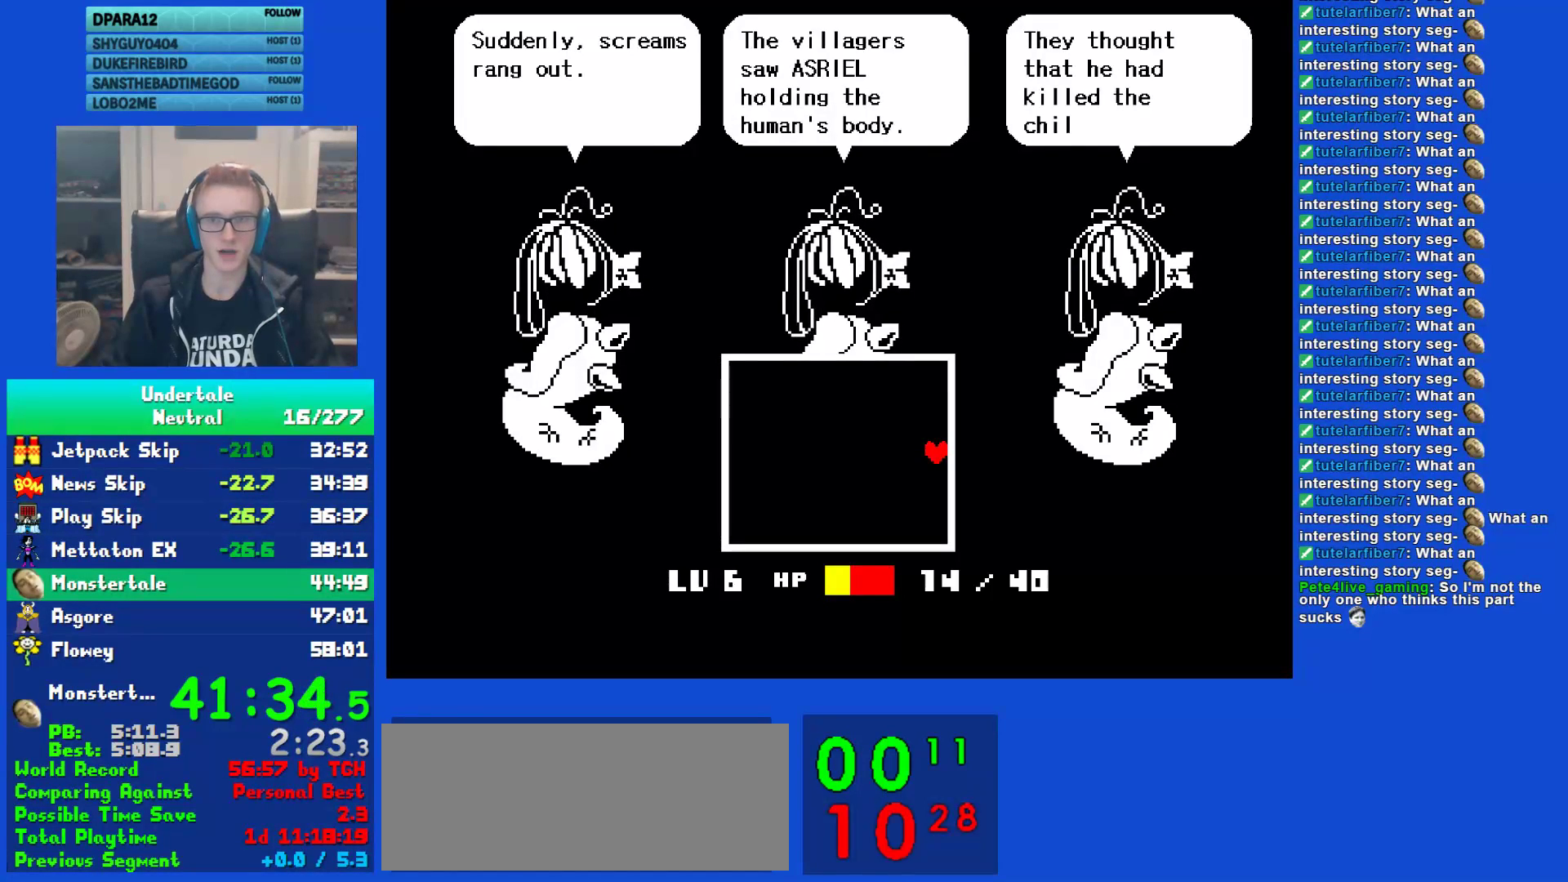
{"keys": ["right", "z"], "events": [[17, "return", "down"], [83, "z", "down"], [117, "return", "up"], [117, "z", "up"], [217, "return", "down"], [250, "return", "up"], [250, "z", "down"], [317, "z", "up"], [383, "return", "down"], [450, "return", "up"], [450, "z", "down"]]}
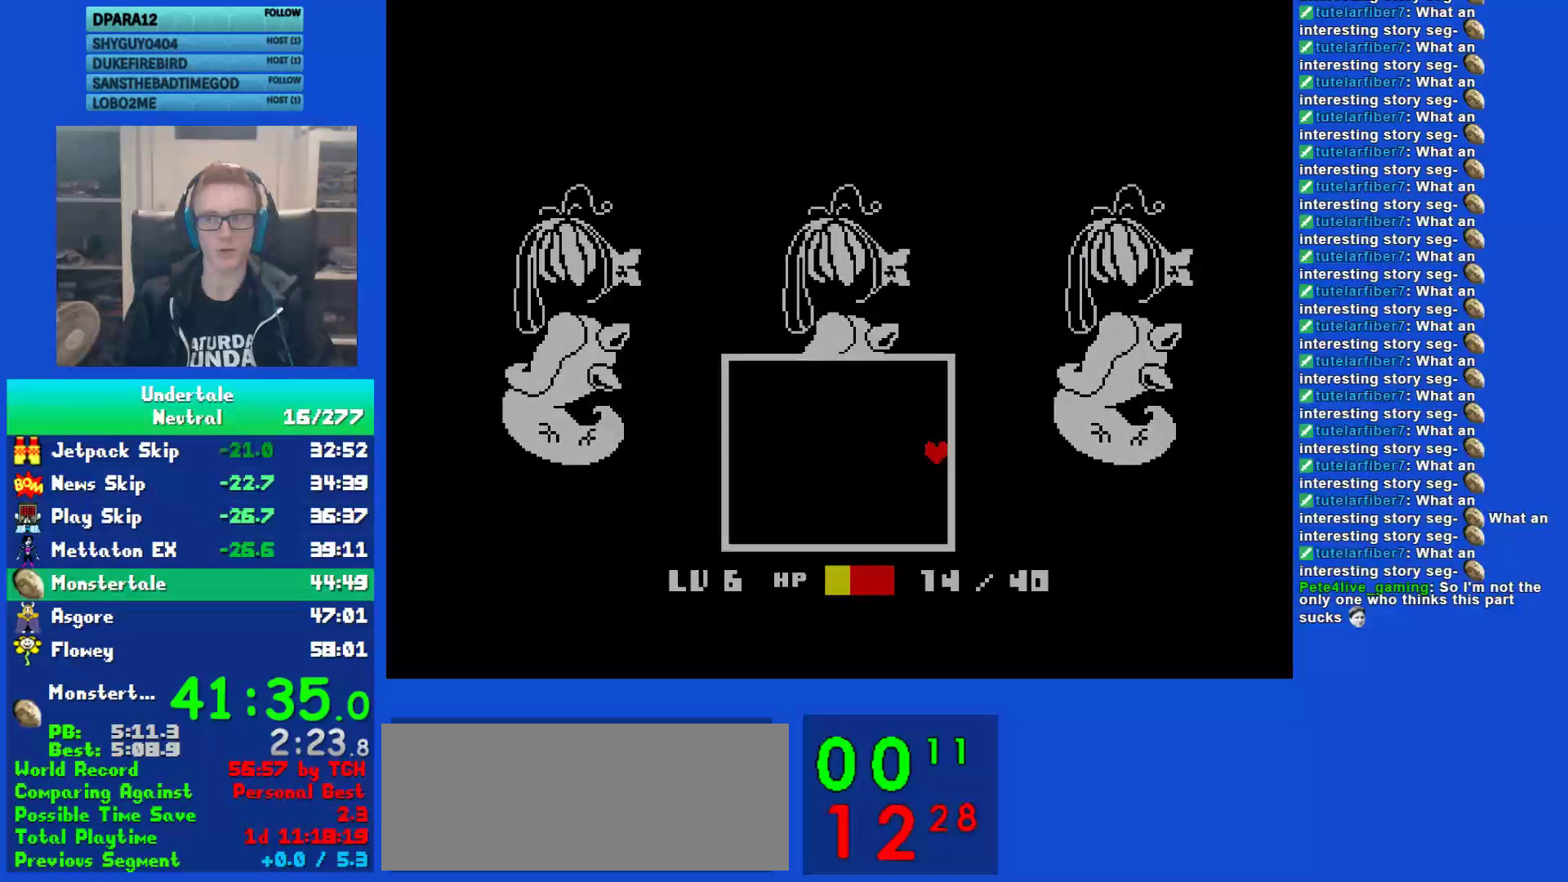
{"keys": ["right"], "events": [[17, "z", "up"], [50, "return", "down"], [150, "return", "up"]]}
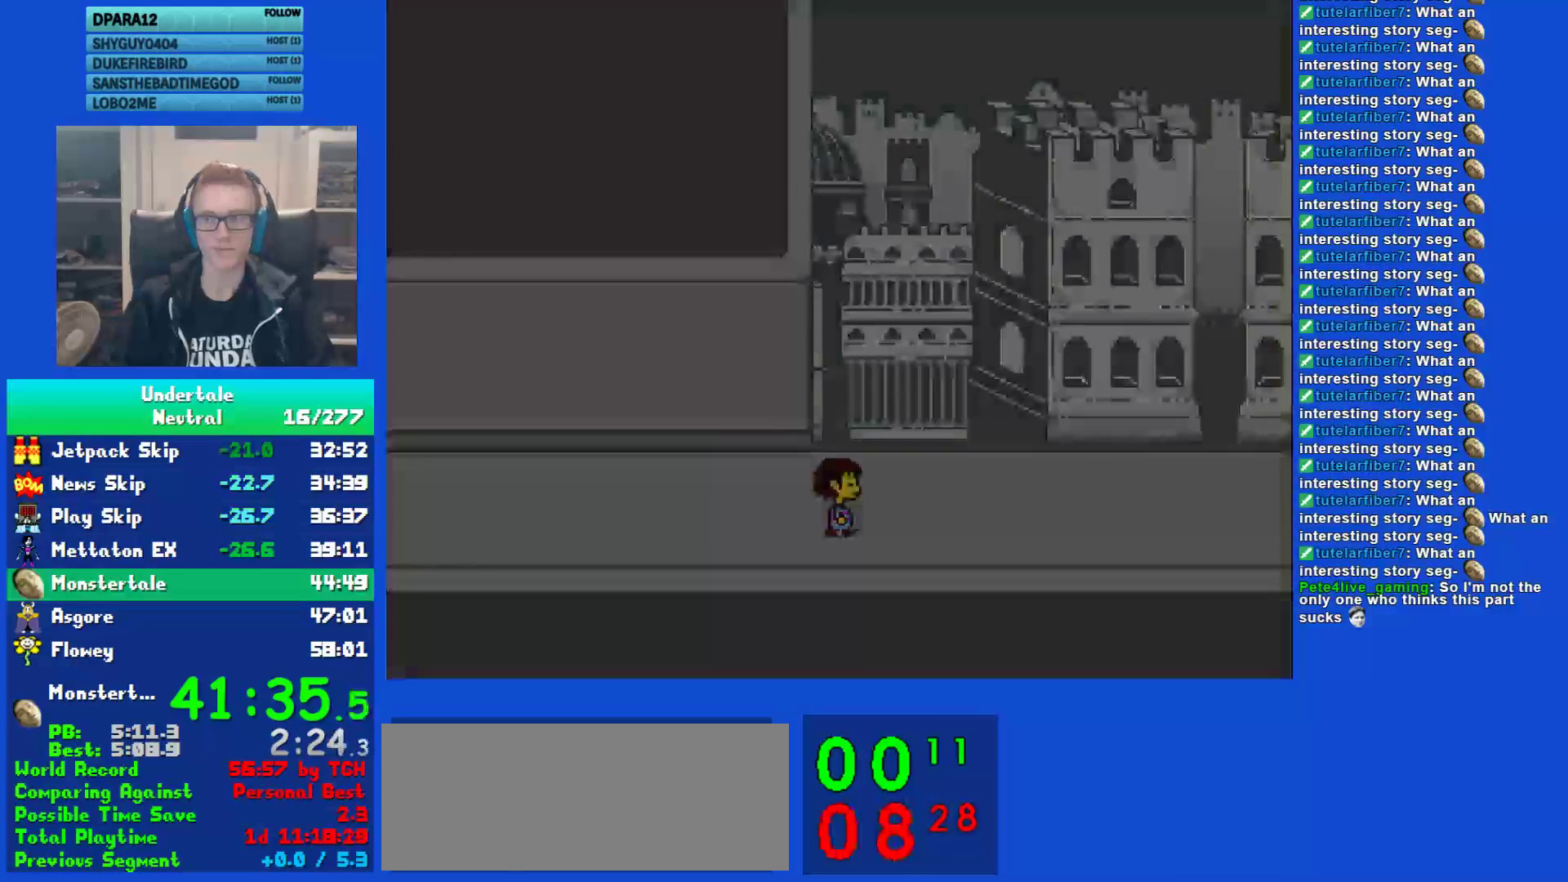
{"keys": ["right"], "events": []}
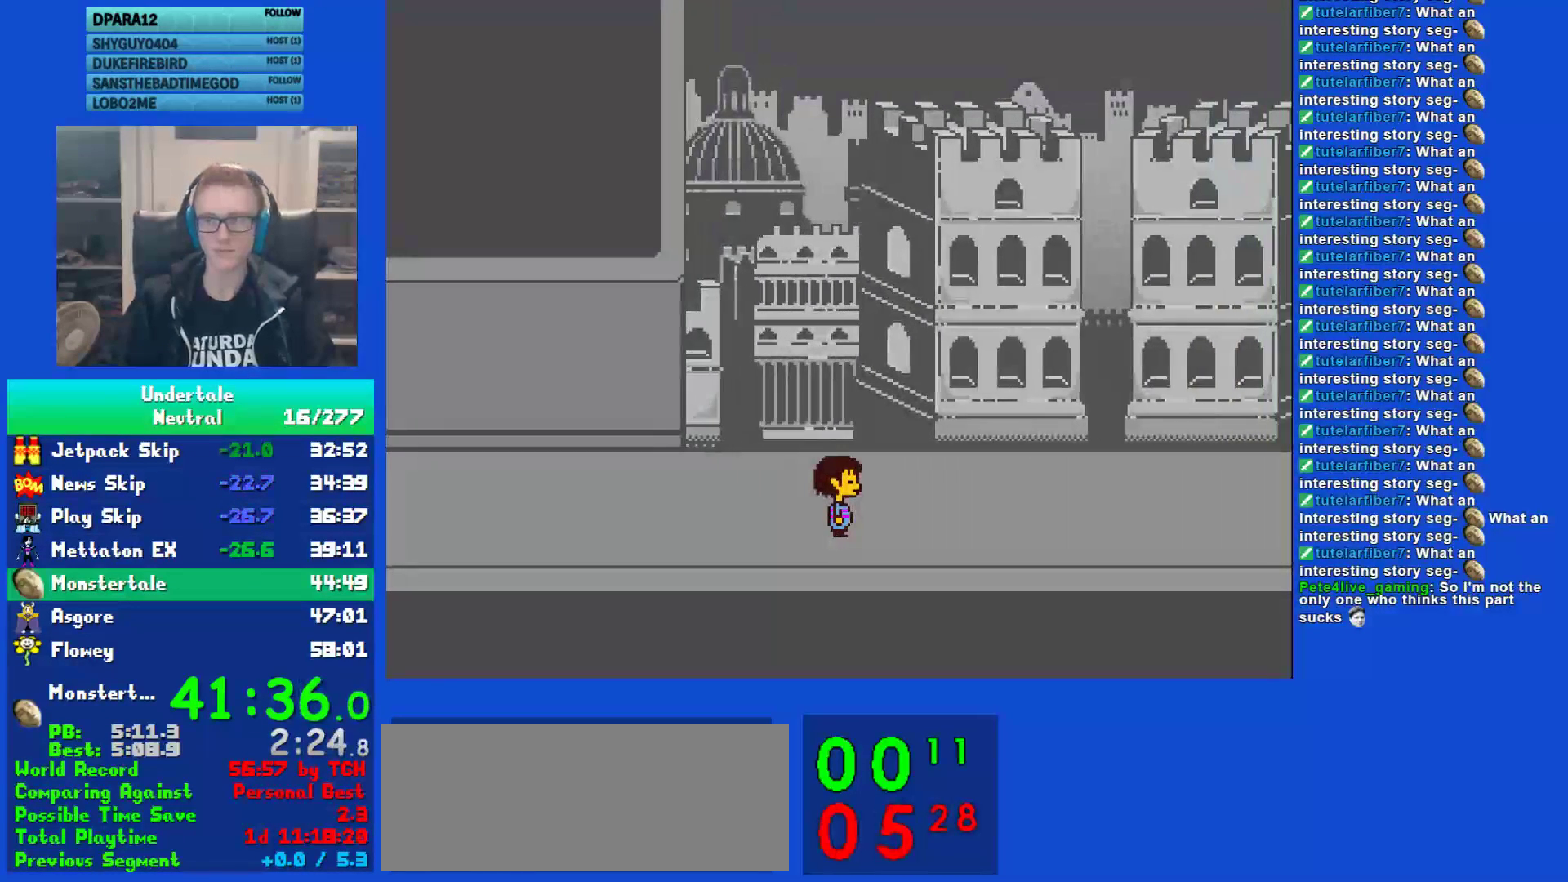
{"keys": ["right"], "events": []}
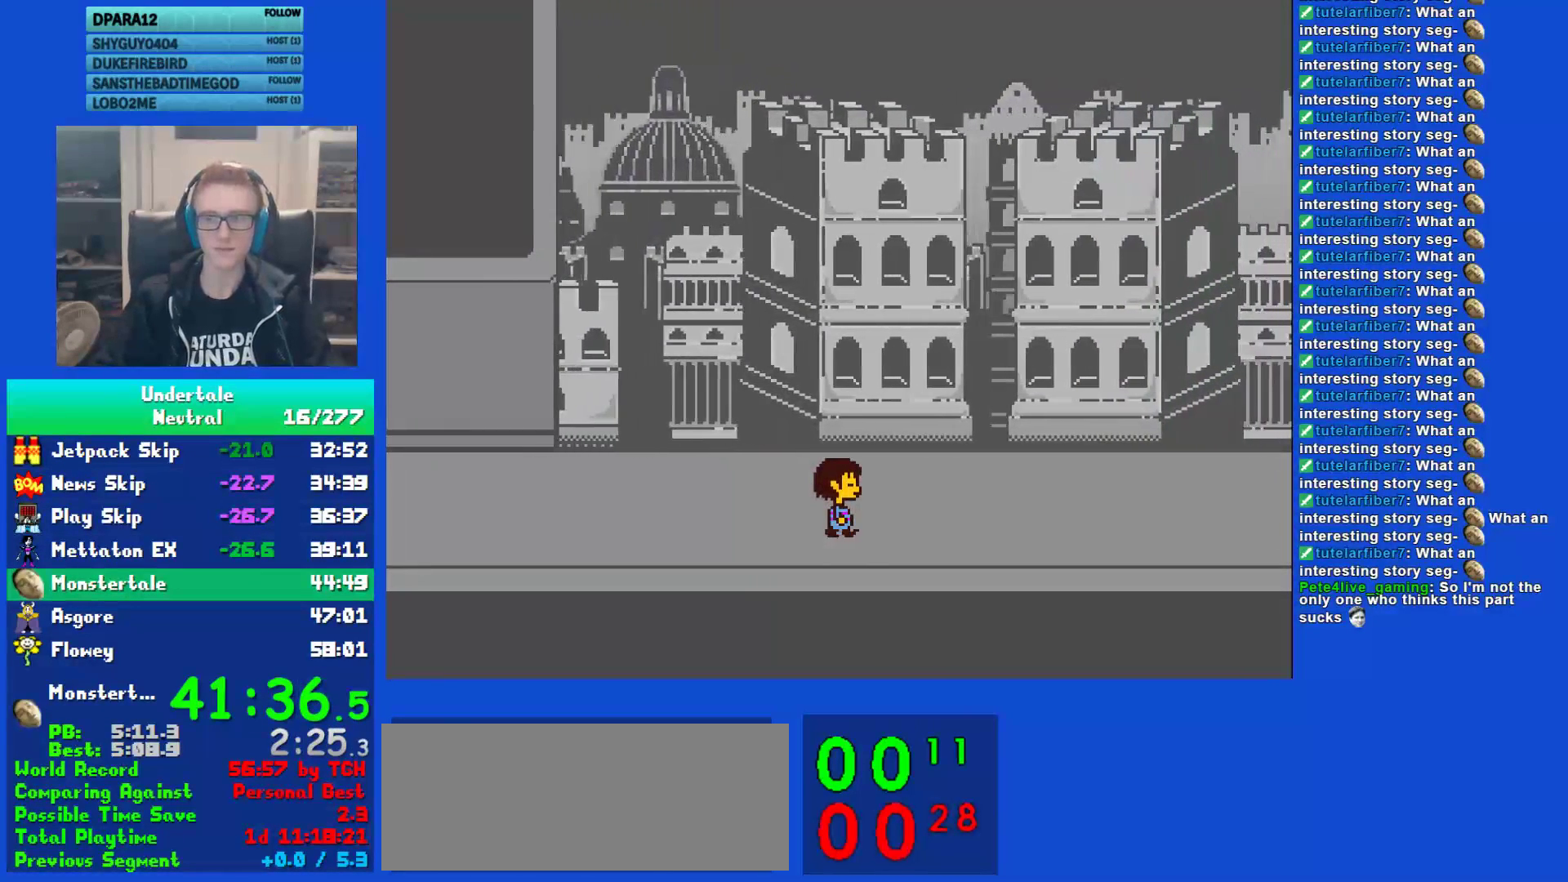
{"keys": ["right"], "events": []}
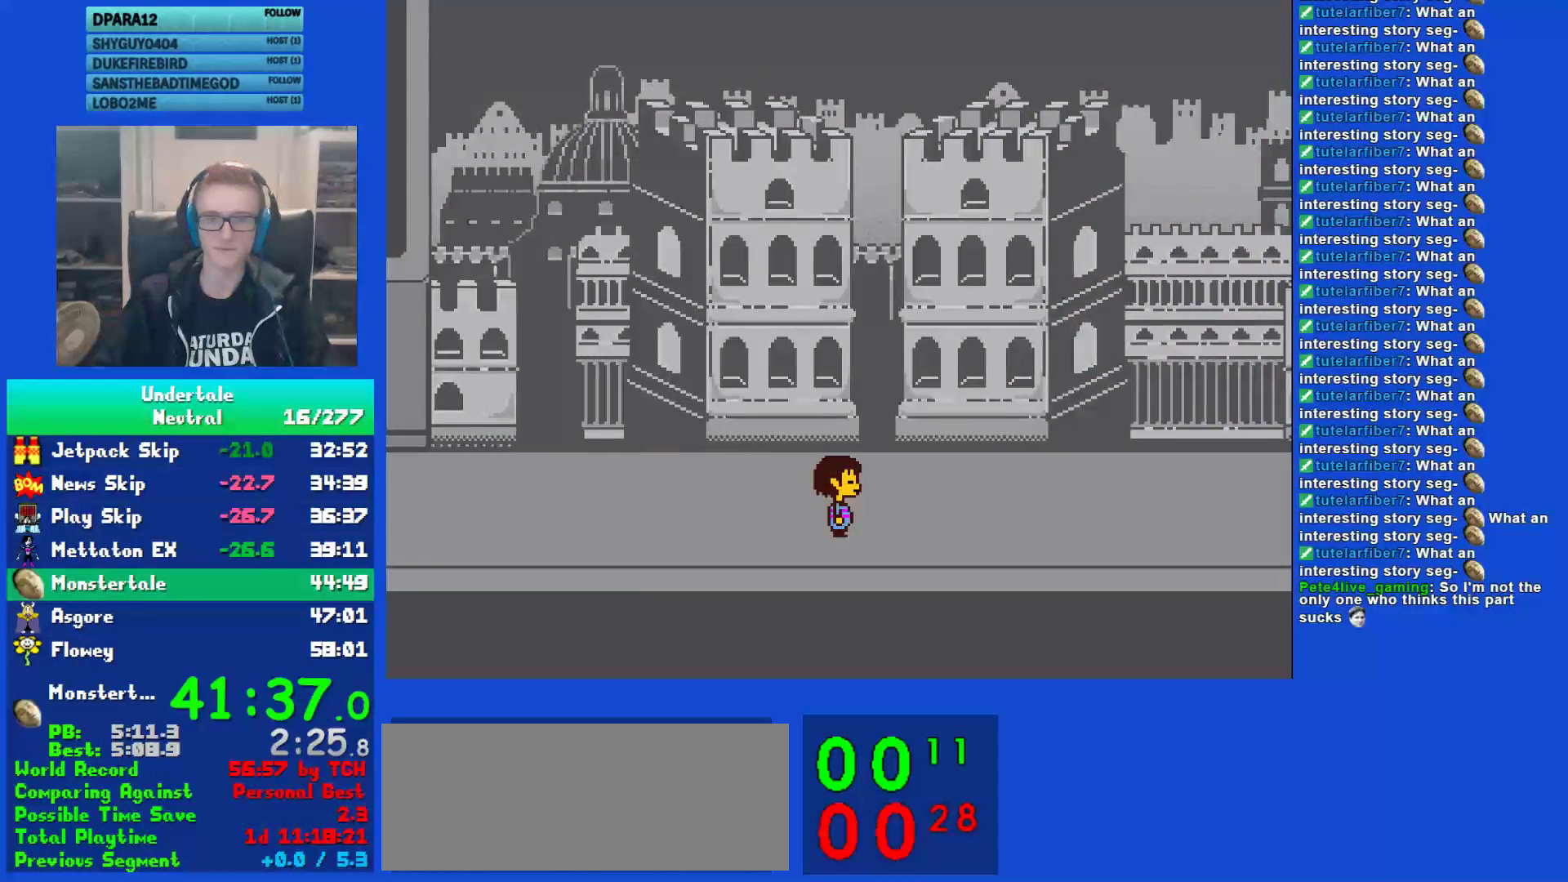
{"keys": ["right"], "events": []}
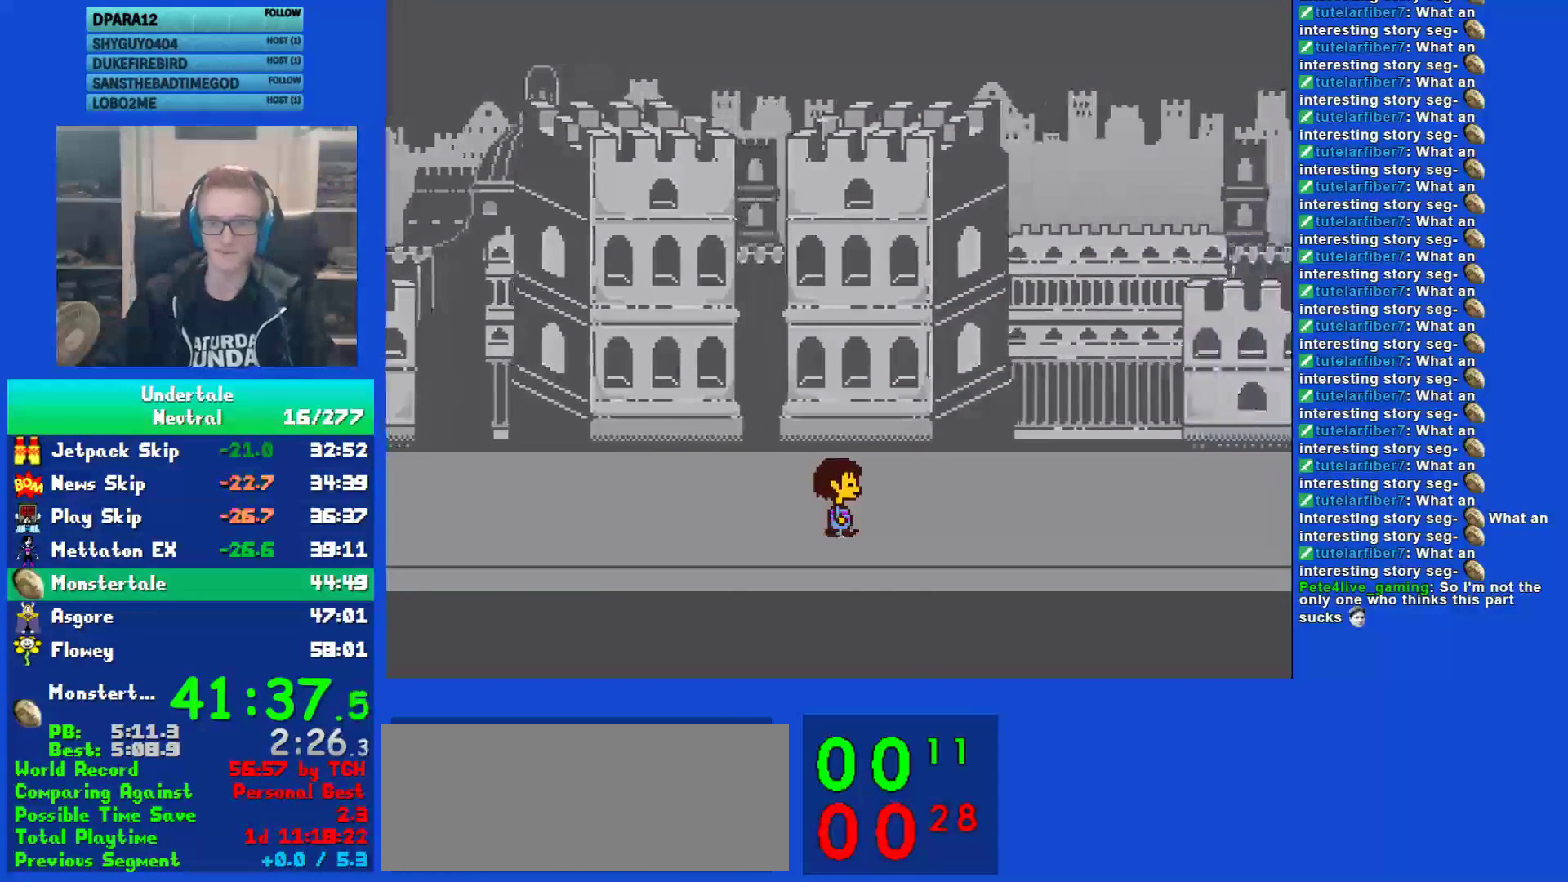
{"keys": ["right"], "events": []}
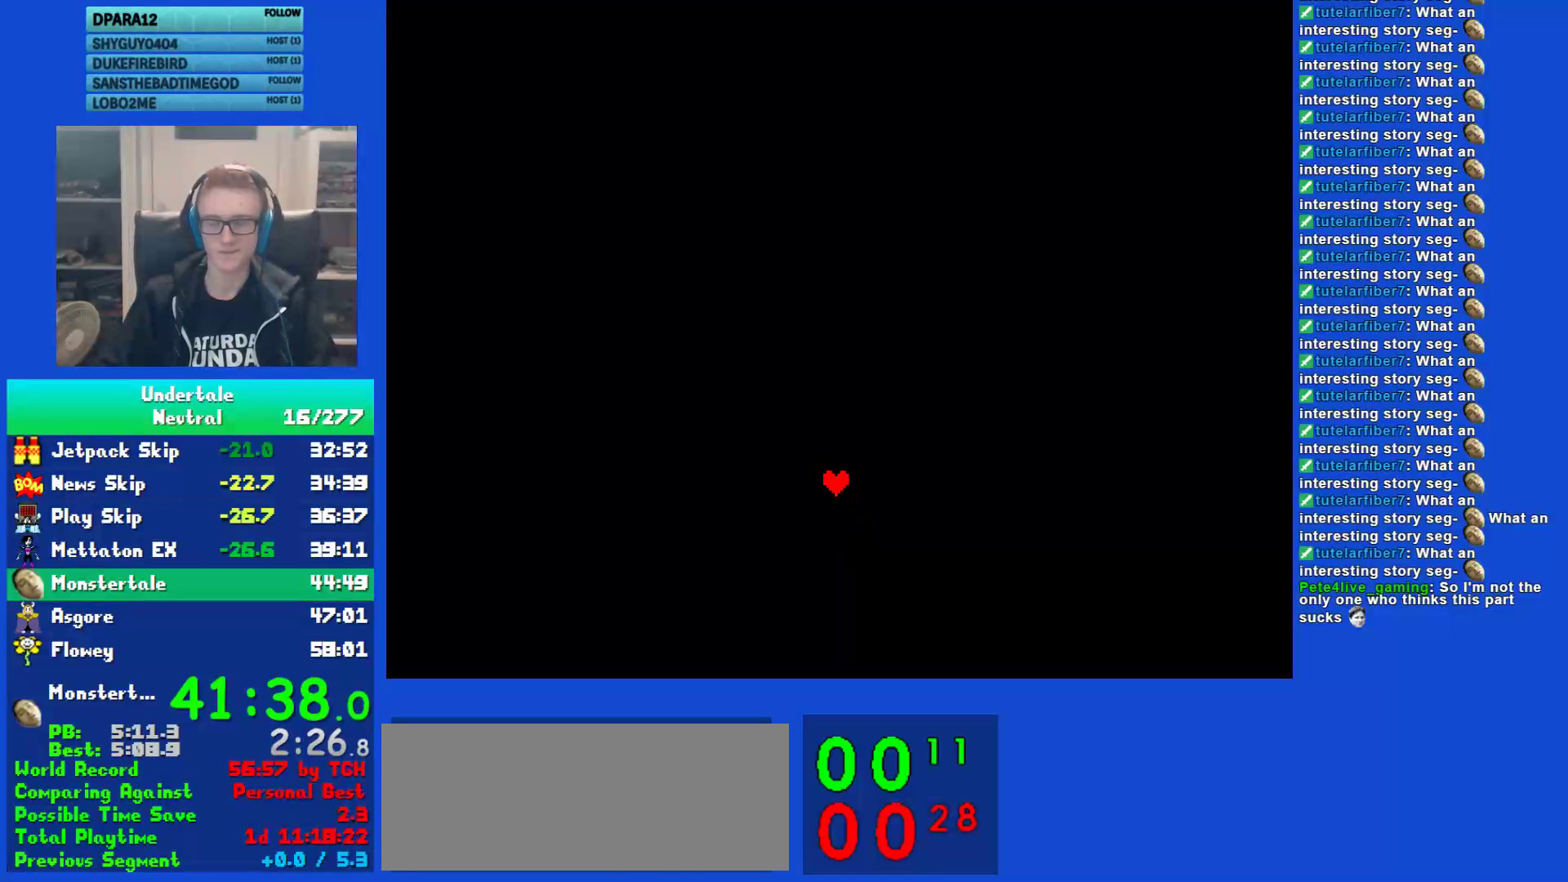
{"keys": ["right"], "events": []}
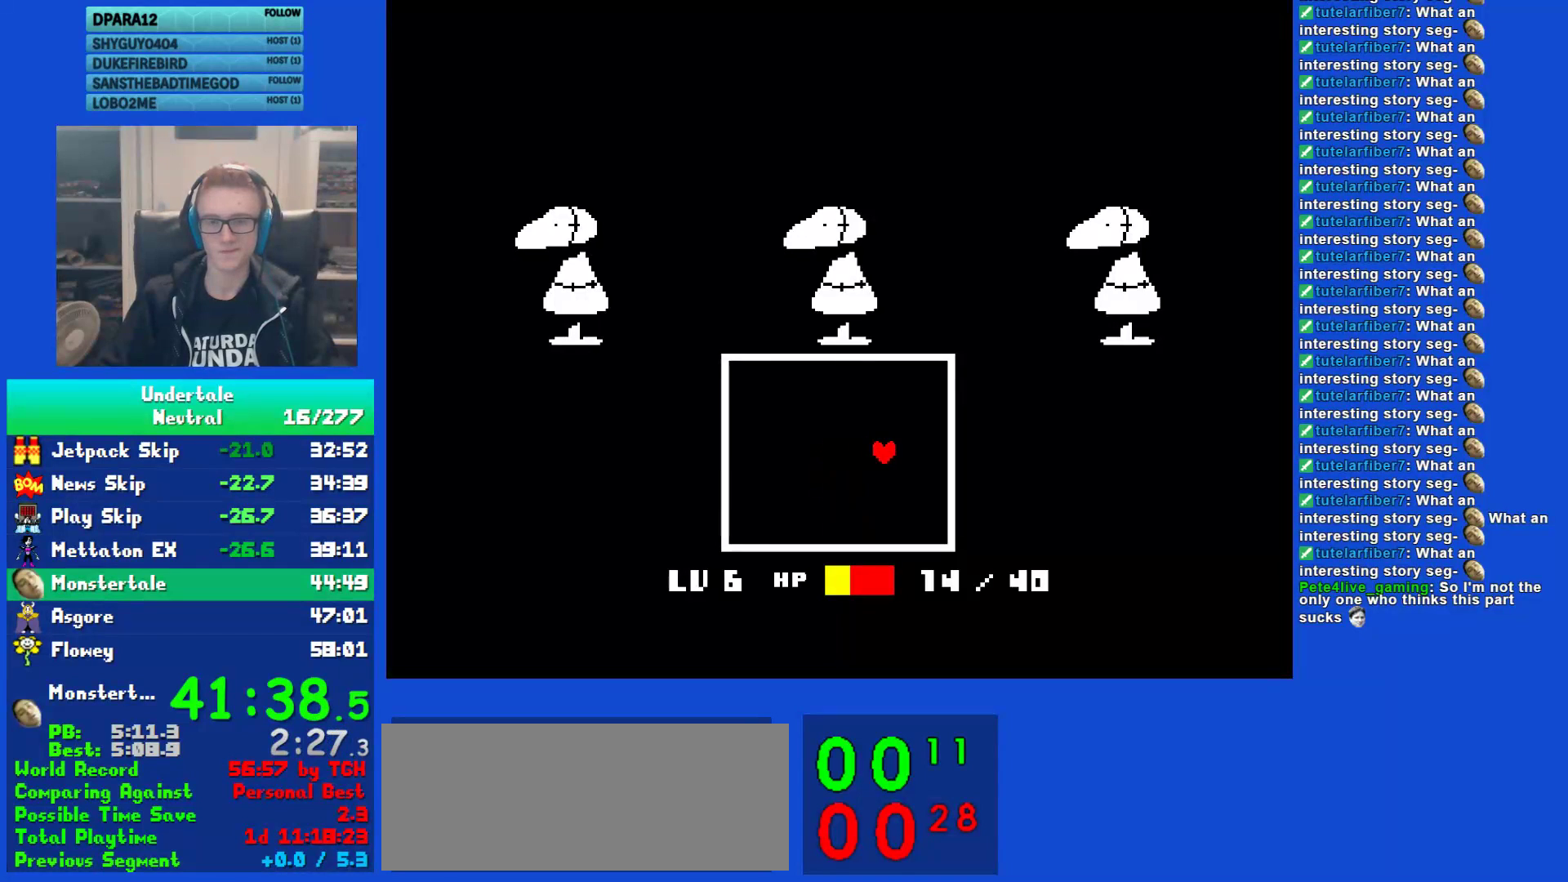
{"keys": ["right", "z"], "events": [[433, "return", "down"], [500, "return", "up"], [500, "z", "down"]]}
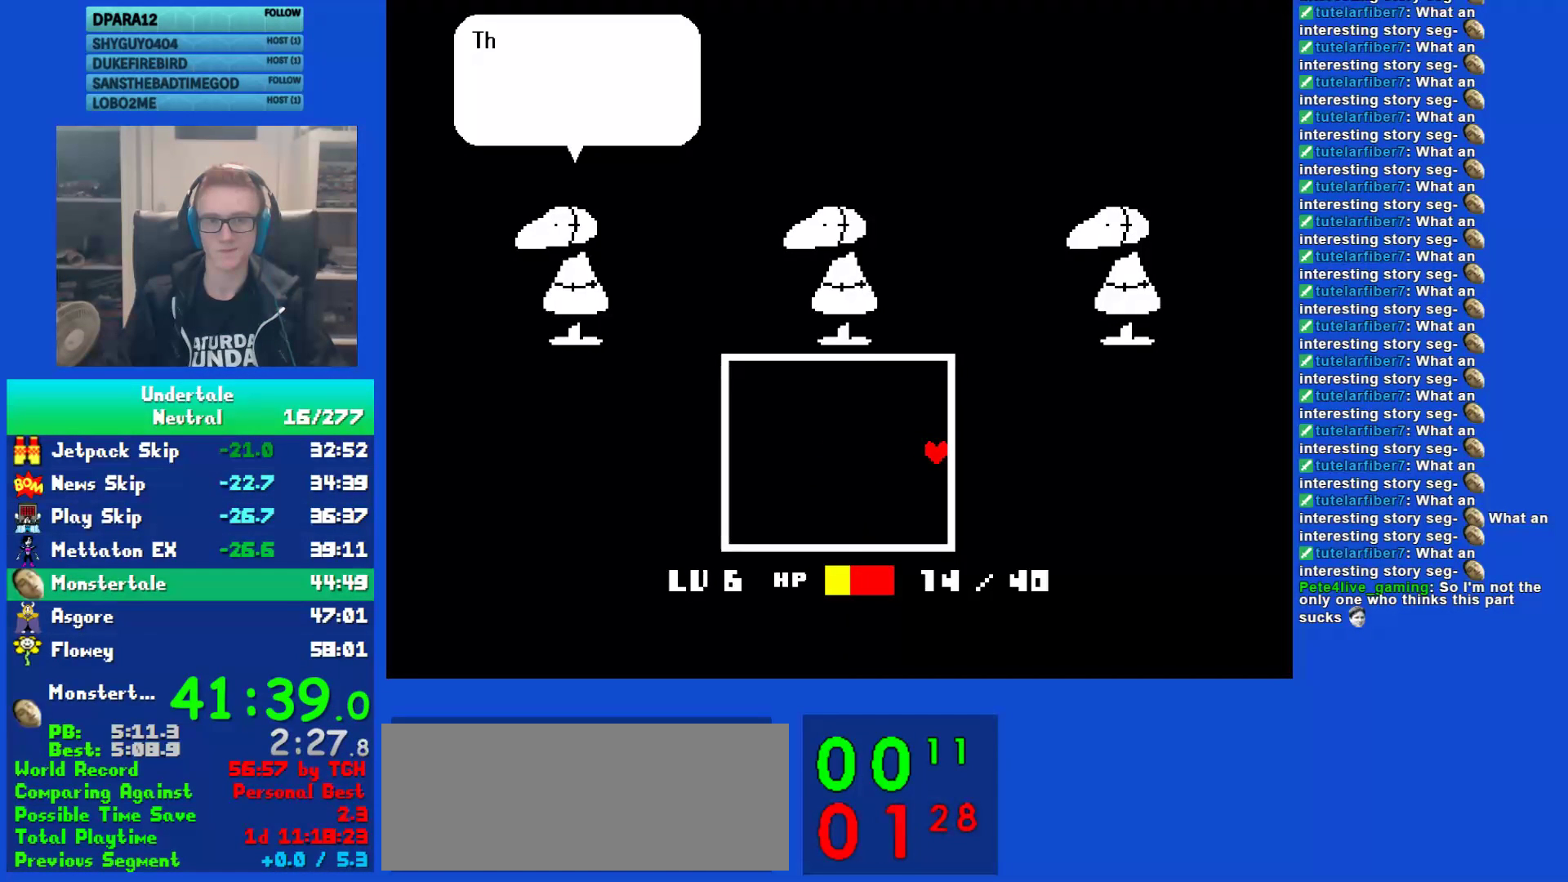
{"keys": ["right", "z"], "events": [[67, "z", "up"], [117, "return", "down"], [150, "return", "up"], [183, "z", "down"], [217, "z", "up"], [250, "return", "down"], [317, "return", "up"], [317, "z", "down"], [383, "return", "down"], [383, "z", "up"], [450, "return", "up"], [483, "z", "down"]]}
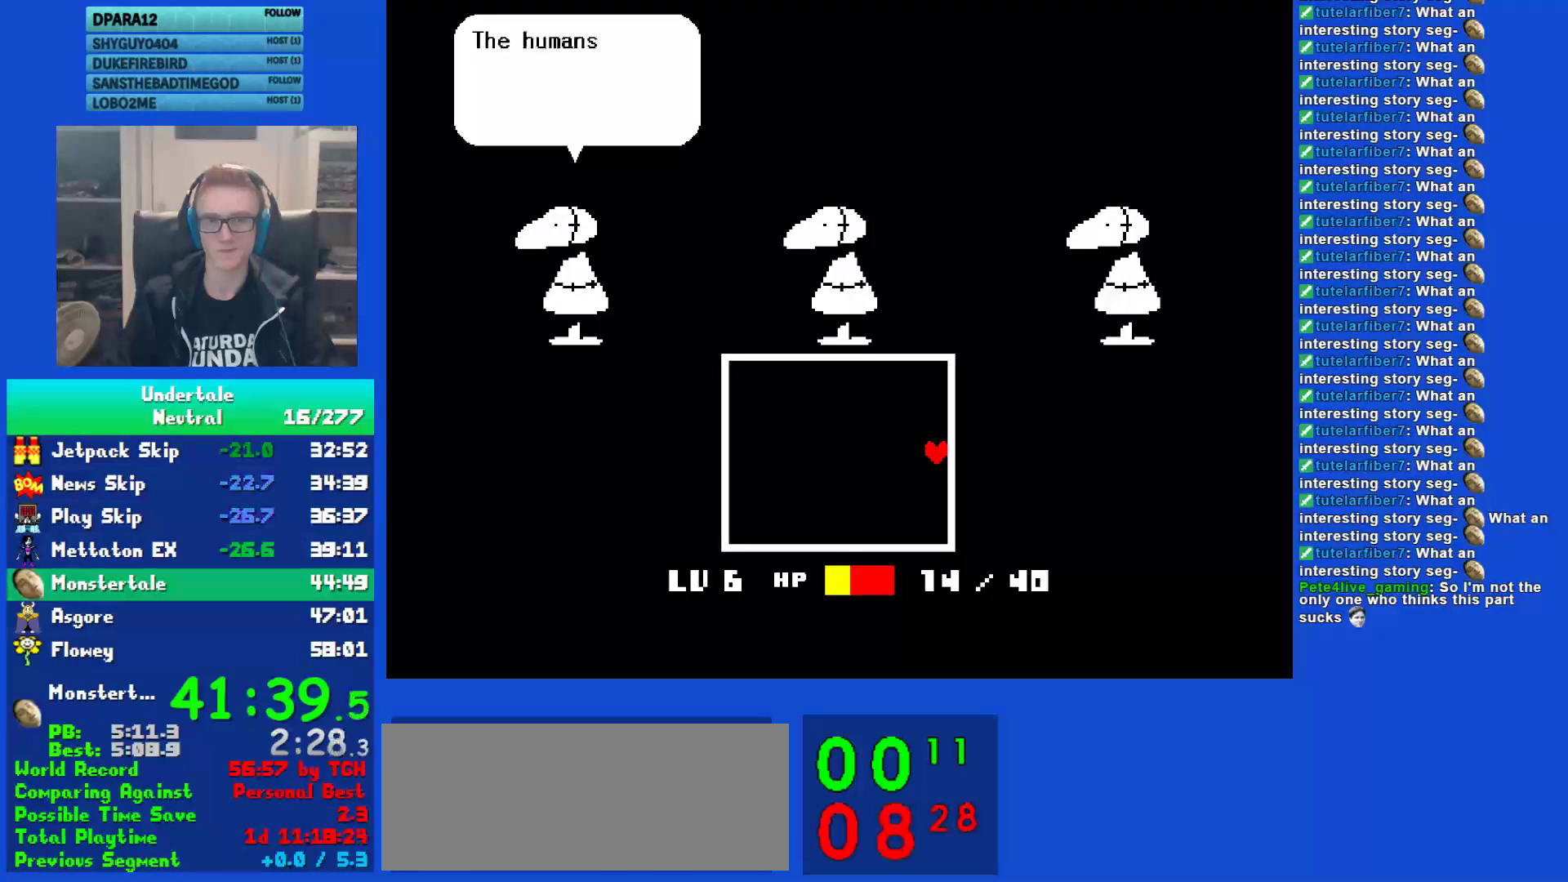
{"keys": ["right"], "events": [[17, "z", "up"], [50, "return", "down"], [117, "return", "up"], [117, "z", "down"], [150, "z", "up"], [183, "return", "down"], [250, "return", "up"], [250, "z", "down"], [317, "z", "up"], [350, "return", "down"], [417, "return", "up"], [417, "z", "down"], [467, "z", "up"]]}
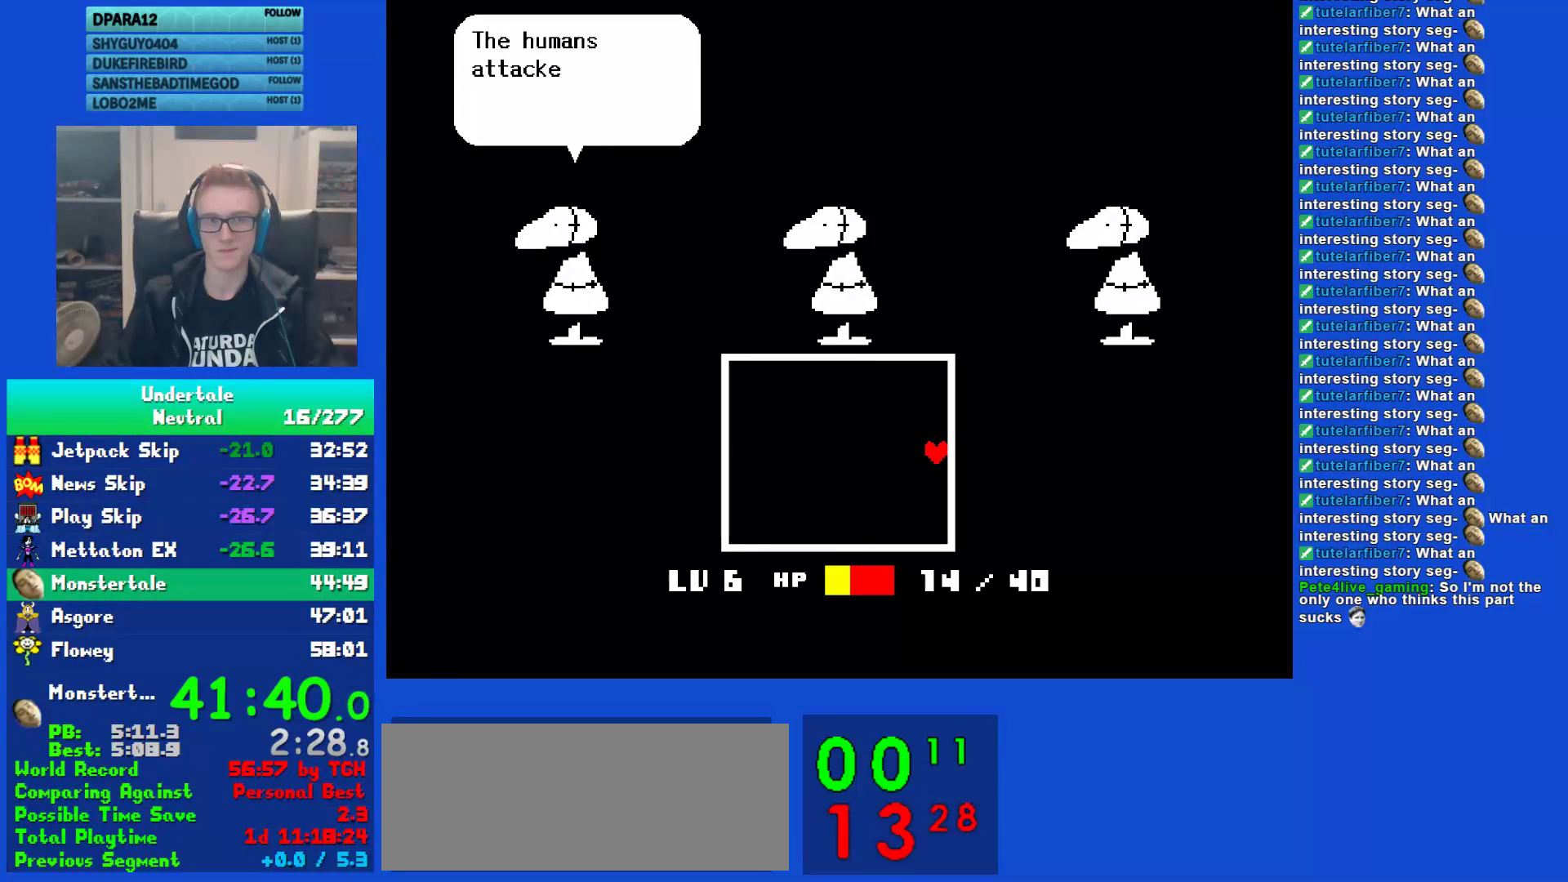
{"keys": ["return", "right"], "events": [[33, "return", "down"], [100, "return", "up"], [100, "z", "down"], [133, "z", "up"], [200, "return", "down"], [267, "return", "up"], [267, "z", "down"], [333, "z", "up"], [367, "return", "down"], [400, "return", "up"], [433, "z", "down"], [467, "z", "up"], [500, "return", "down"]]}
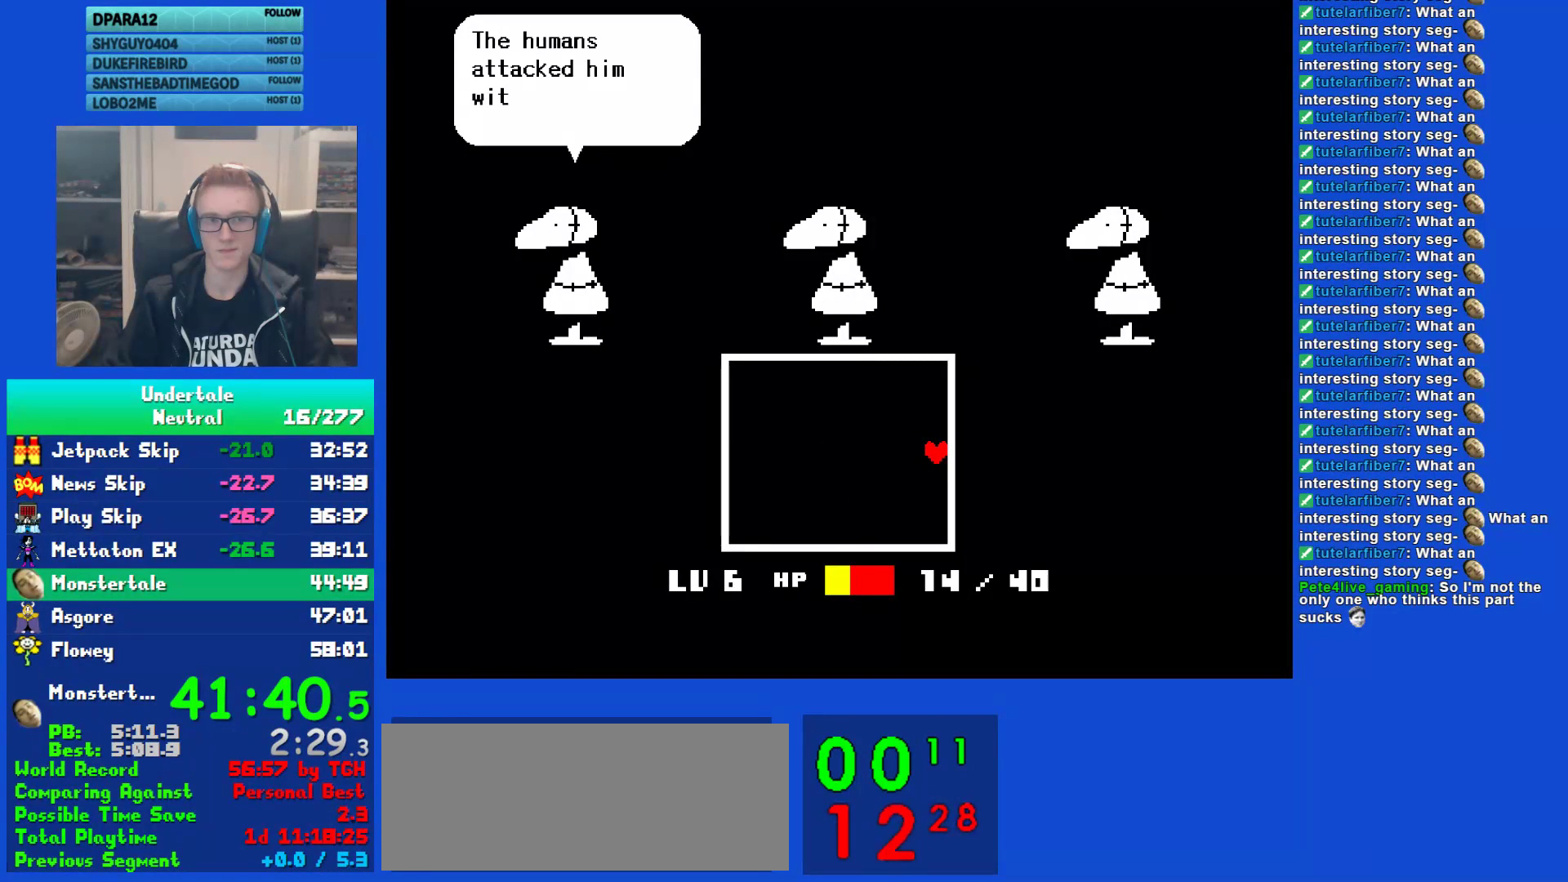
{"keys": ["right"], "events": [[67, "return", "up"], [67, "z", "down"], [133, "z", "up"], [167, "return", "down"], [233, "return", "up"], [233, "z", "down"], [300, "z", "up"], [350, "return", "down"], [417, "return", "up"], [417, "z", "down"], [483, "z", "up"]]}
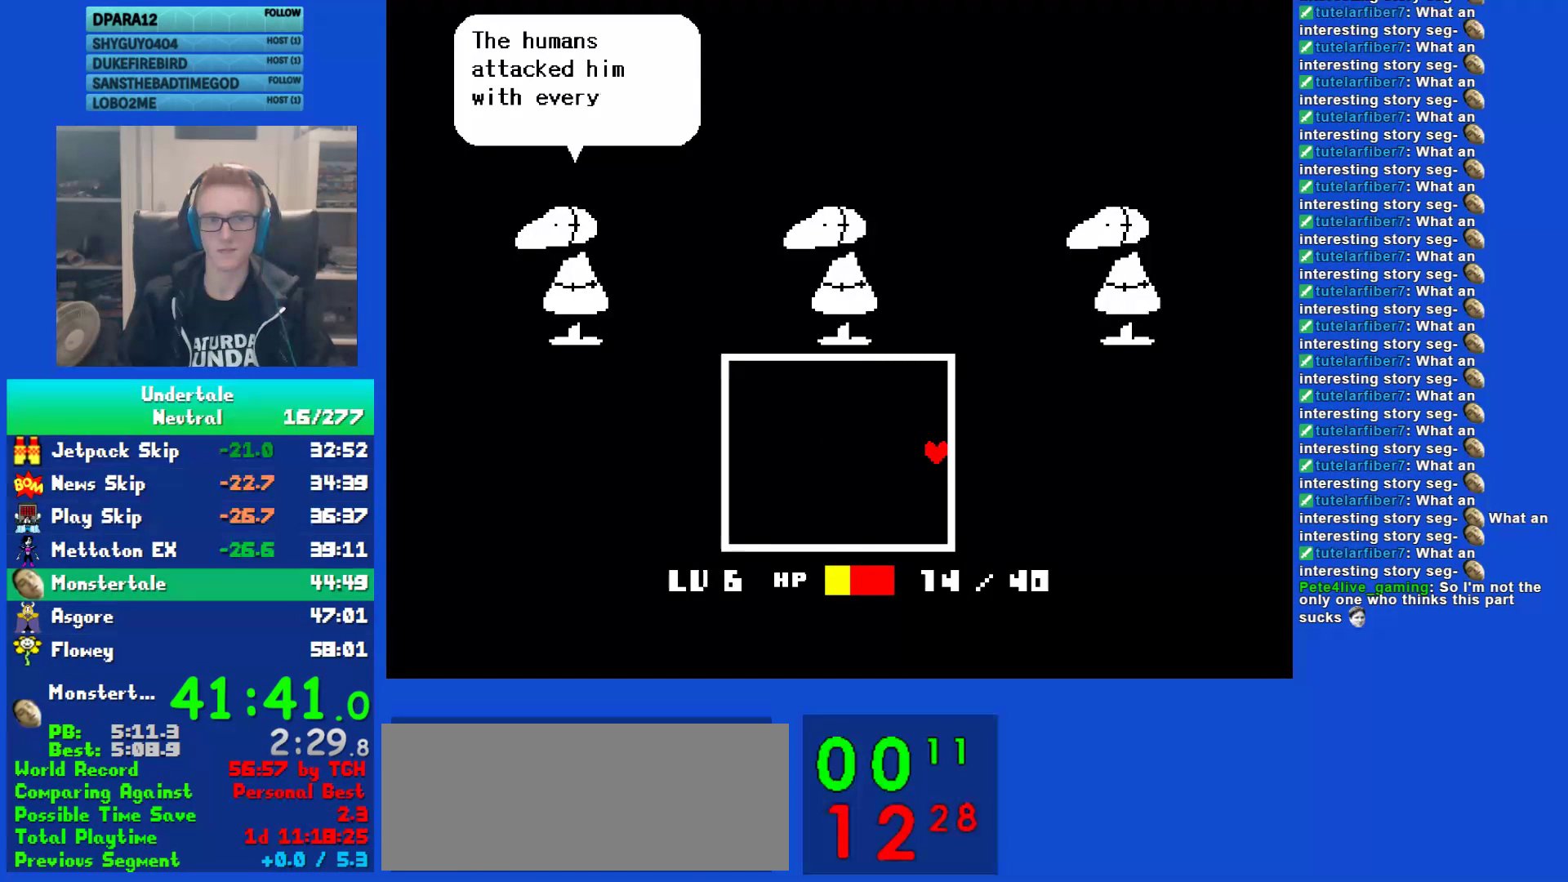
{"keys": ["right", "z"], "events": [[17, "return", "down"], [50, "return", "up"], [117, "z", "down"], [183, "return", "down"], [183, "z", "up"], [250, "return", "up"], [283, "z", "down"], [350, "return", "down"], [350, "z", "up"], [417, "return", "up"], [450, "z", "down"]]}
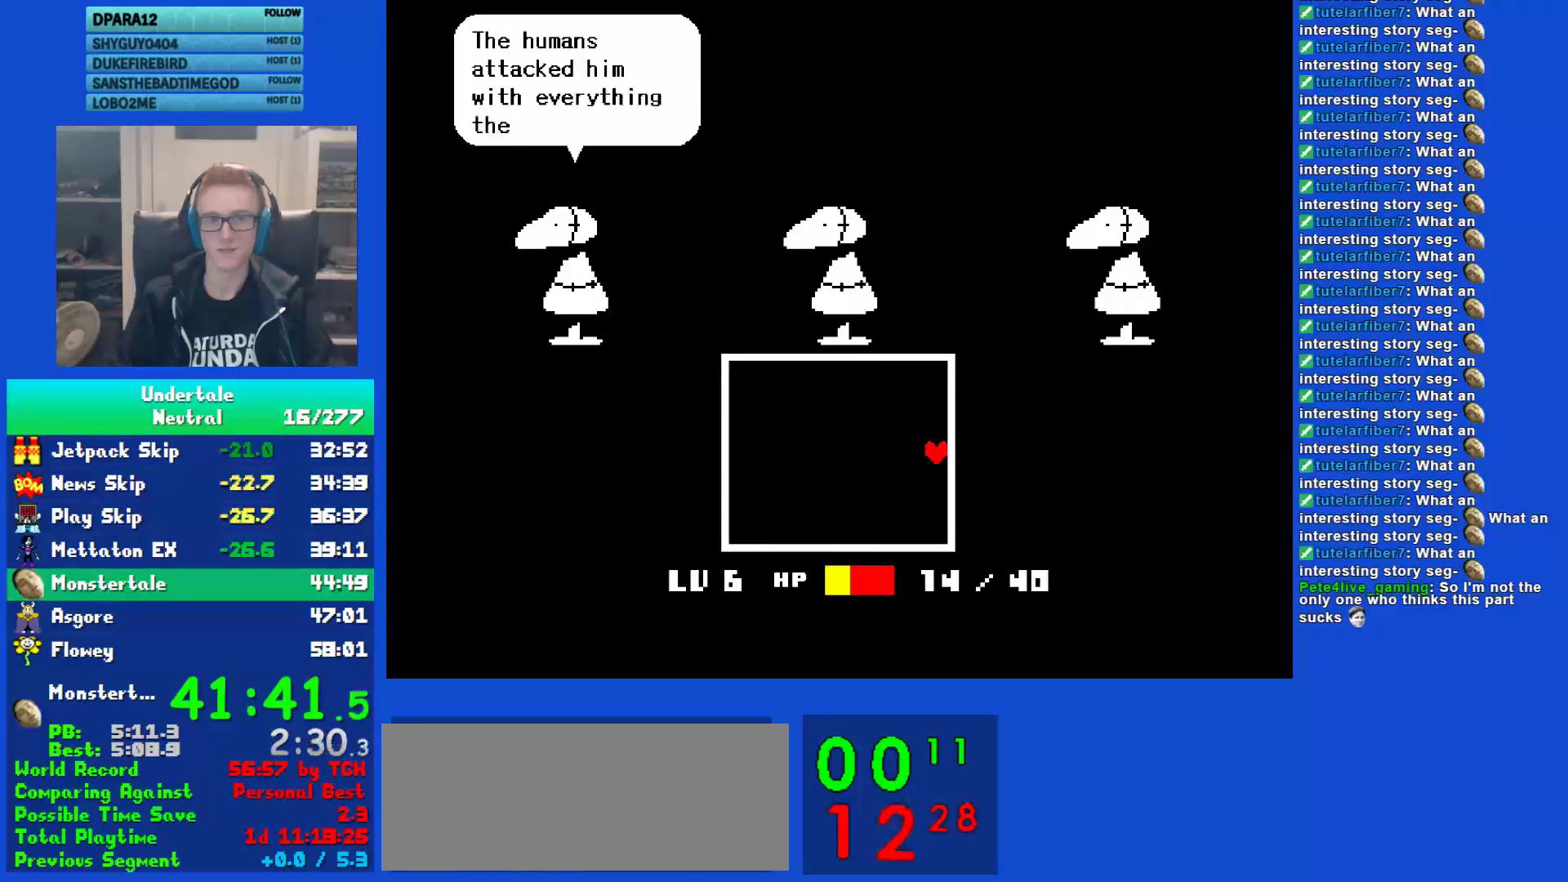
{"keys": ["right"], "events": [[17, "return", "down"], [17, "z", "up"], [83, "return", "up"], [117, "z", "down"], [183, "return", "down"], [233, "z", "up"], [300, "return", "up"], [333, "z", "down"], [433, "return", "down"], [433, "z", "up"], [500, "return", "up"]]}
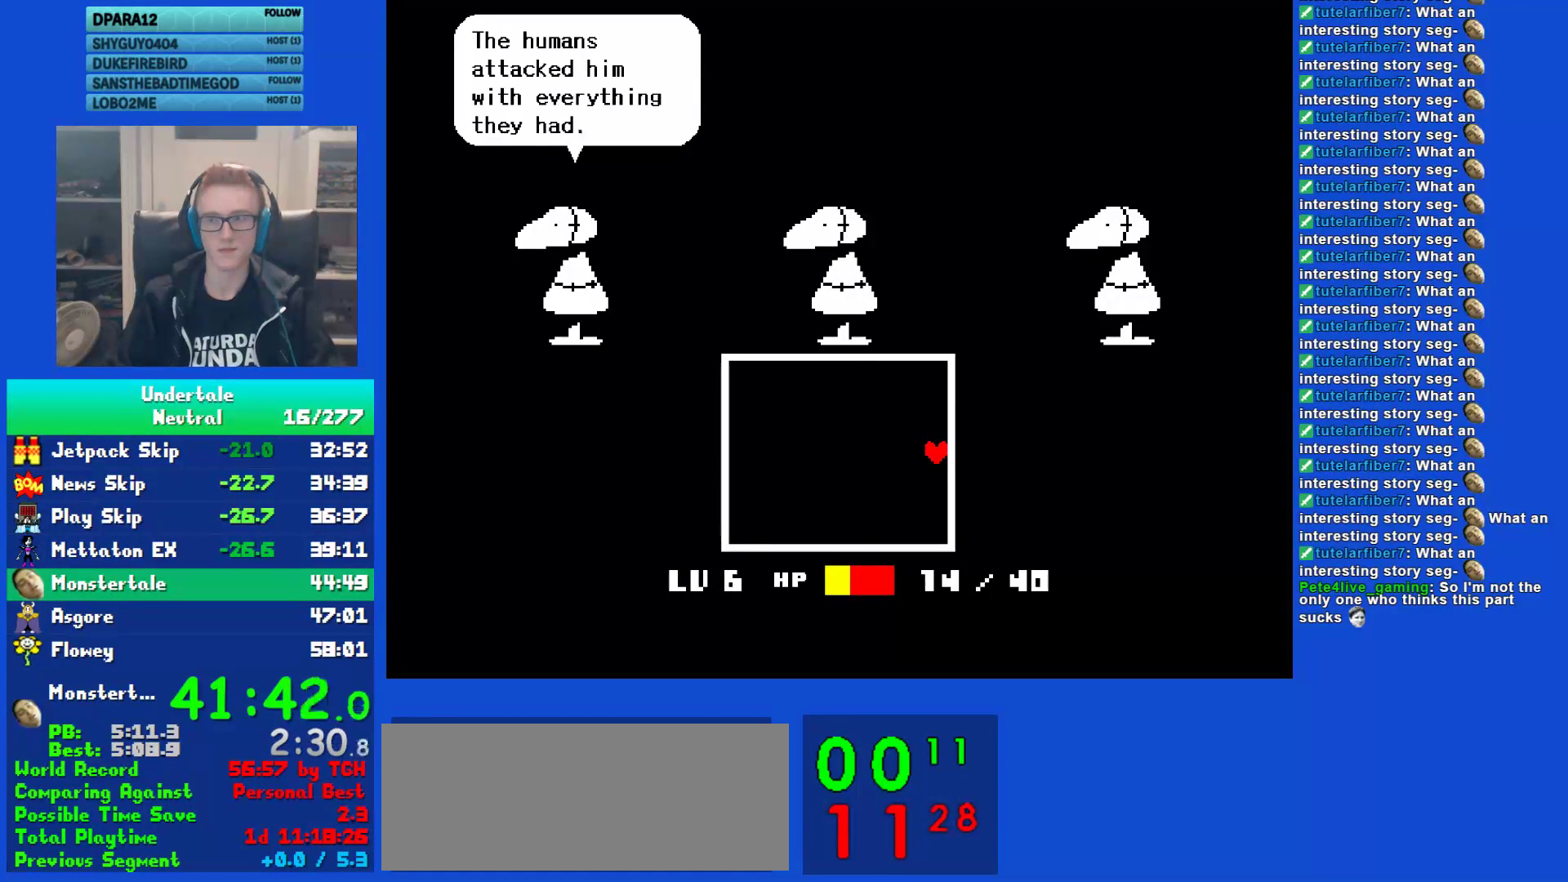
{"keys": ["right", "z"], "events": [[33, "z", "down"], [133, "return", "down"], [133, "z", "up"], [233, "return", "up"], [233, "z", "down"], [333, "return", "down"], [333, "z", "up"], [433, "return", "up"], [467, "z", "down"]]}
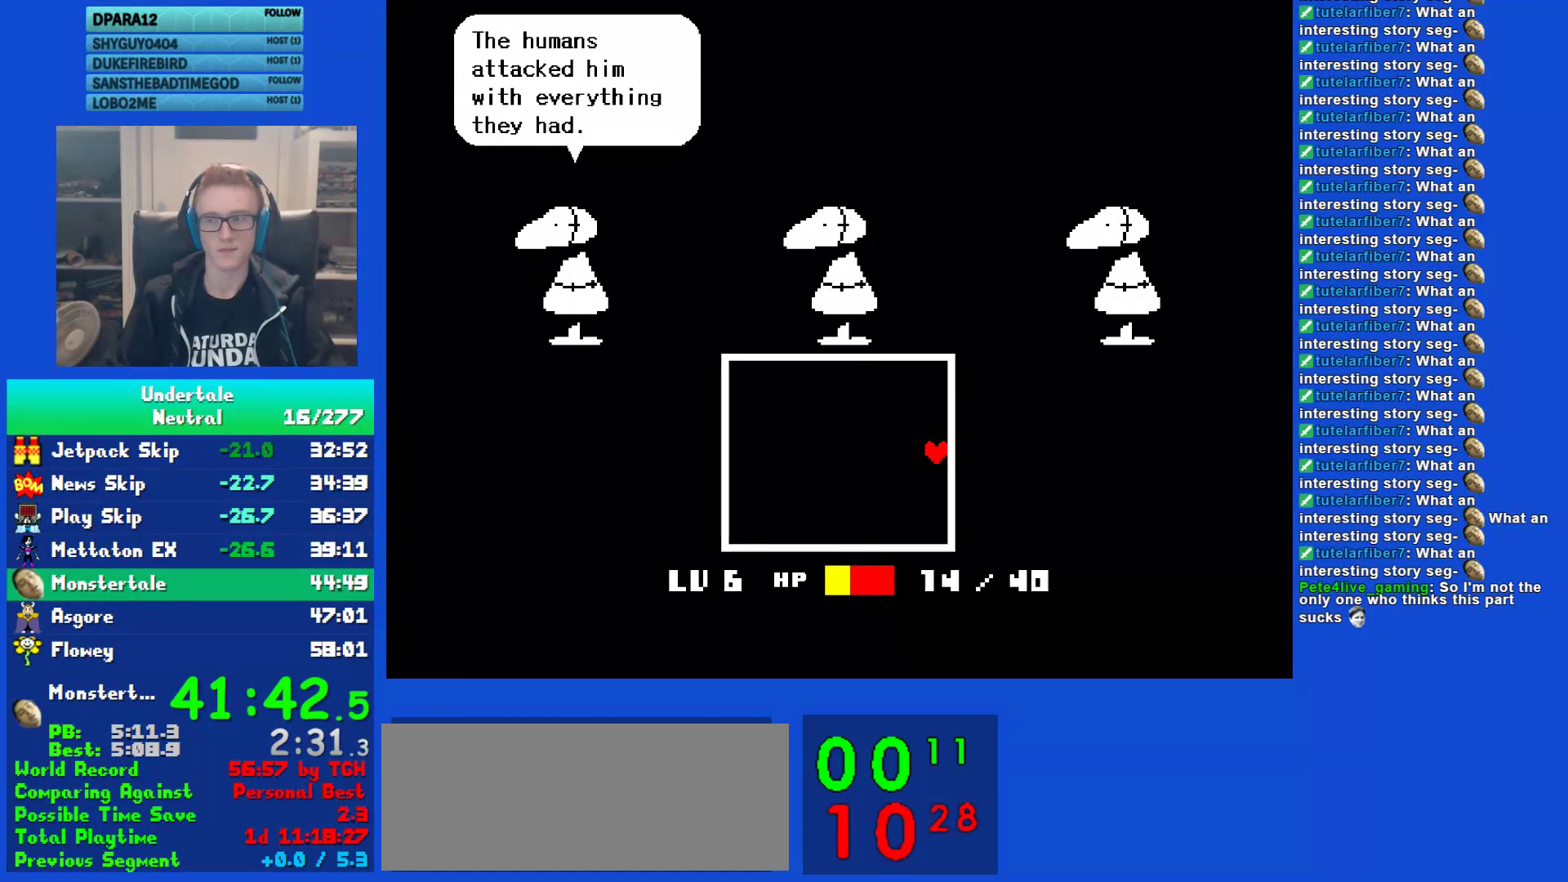
{"keys": ["right", "z"], "events": [[33, "z", "up"], [67, "return", "down"], [167, "return", "up"], [167, "z", "down"], [300, "return", "down"], [300, "z", "up"], [400, "z", "down"], [433, "return", "up"]]}
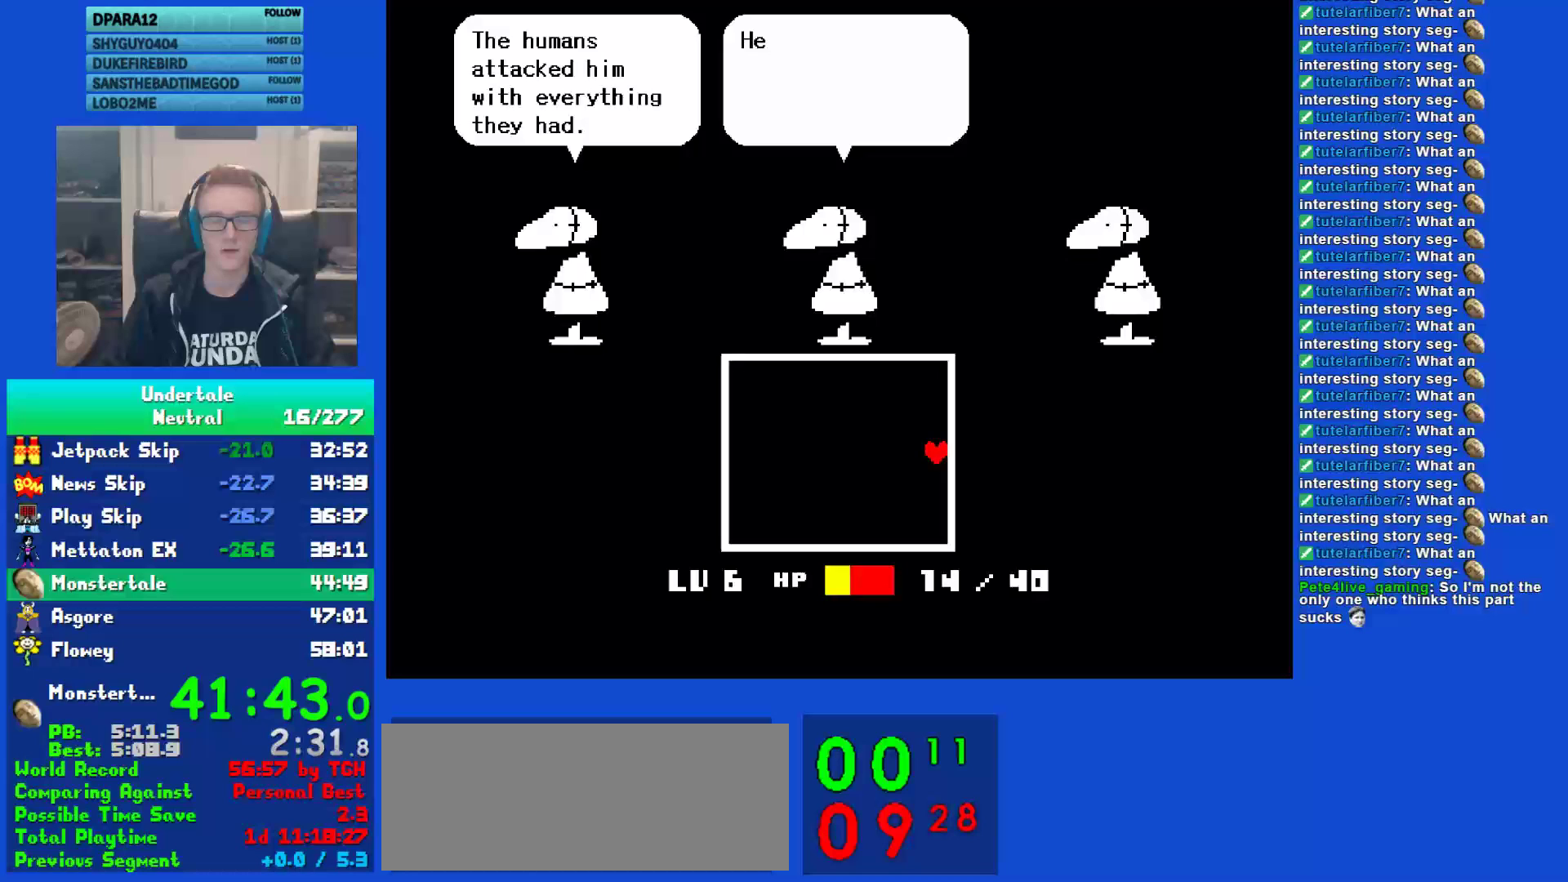
{"keys": ["right"], "events": [[50, "z", "up"], [83, "return", "down"], [150, "z", "down"], [183, "return", "up"], [383, "z", "up"]]}
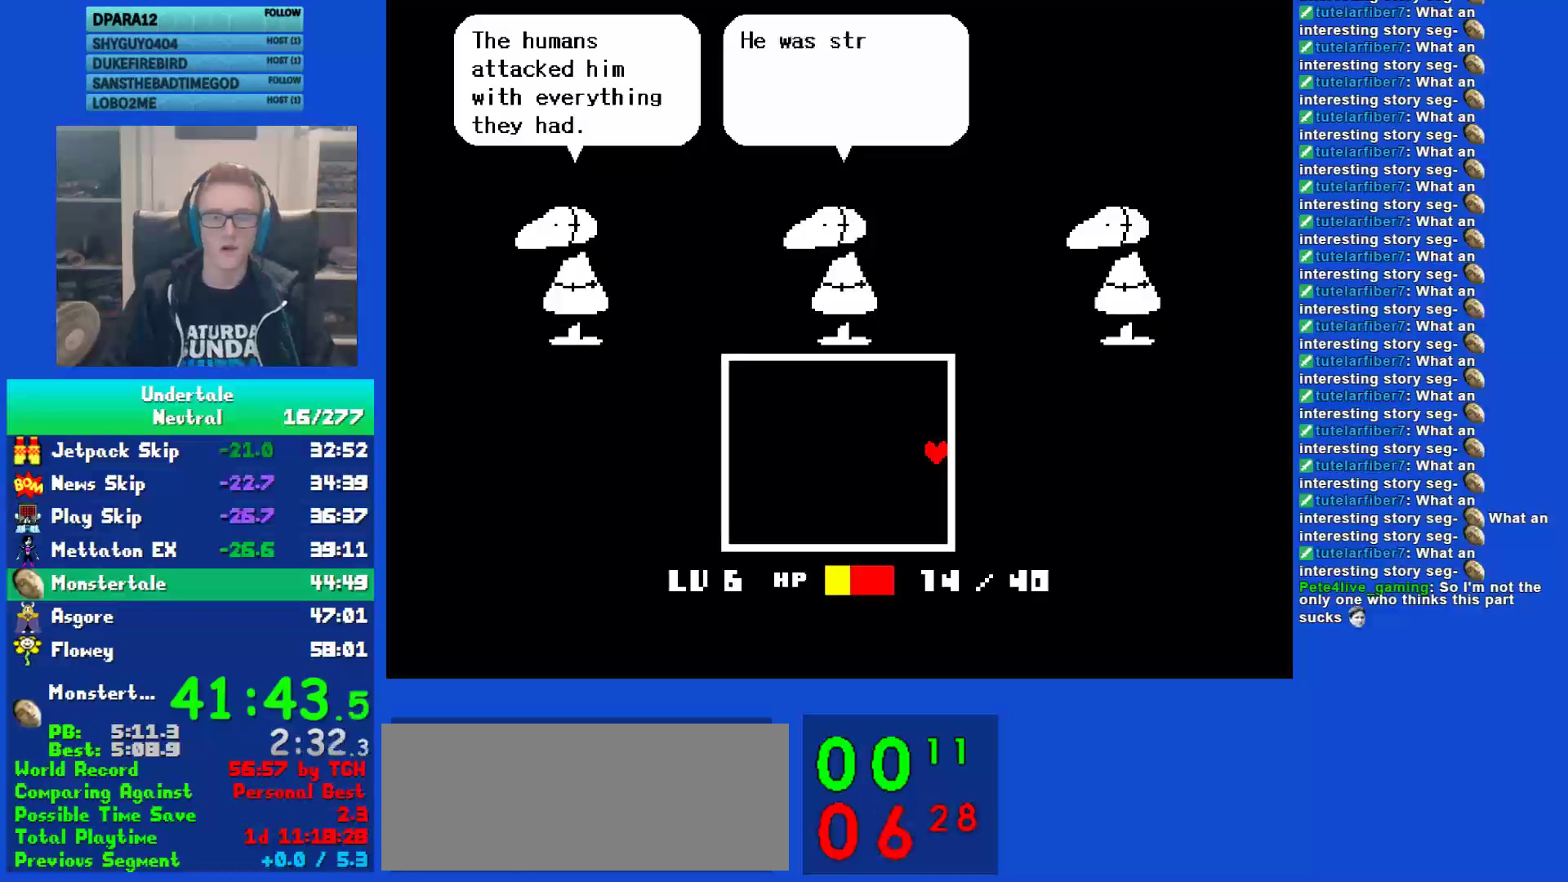
{"keys": ["right"], "events": [[250, "return", "down"], [350, "return", "up"], [383, "z", "down"], [483, "z", "up"]]}
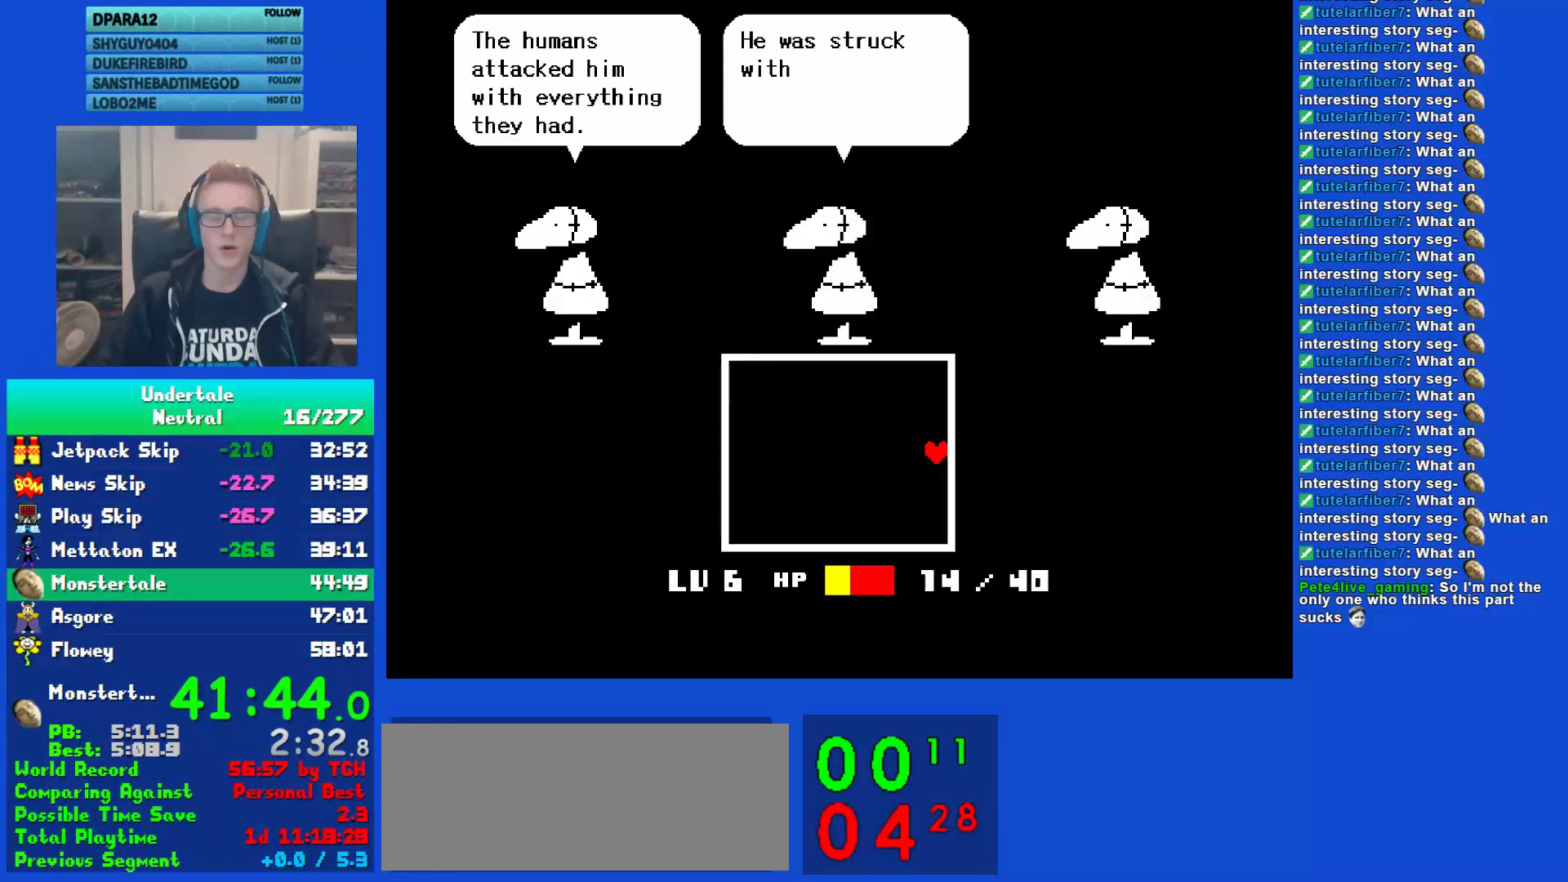
{"keys": ["right"], "events": [[17, "return", "down"], [83, "return", "up"], [117, "z", "down"], [217, "return", "down"], [217, "z", "up"], [317, "return", "up"], [317, "z", "down"], [383, "z", "up"], [433, "return", "down"], [500, "return", "up"]]}
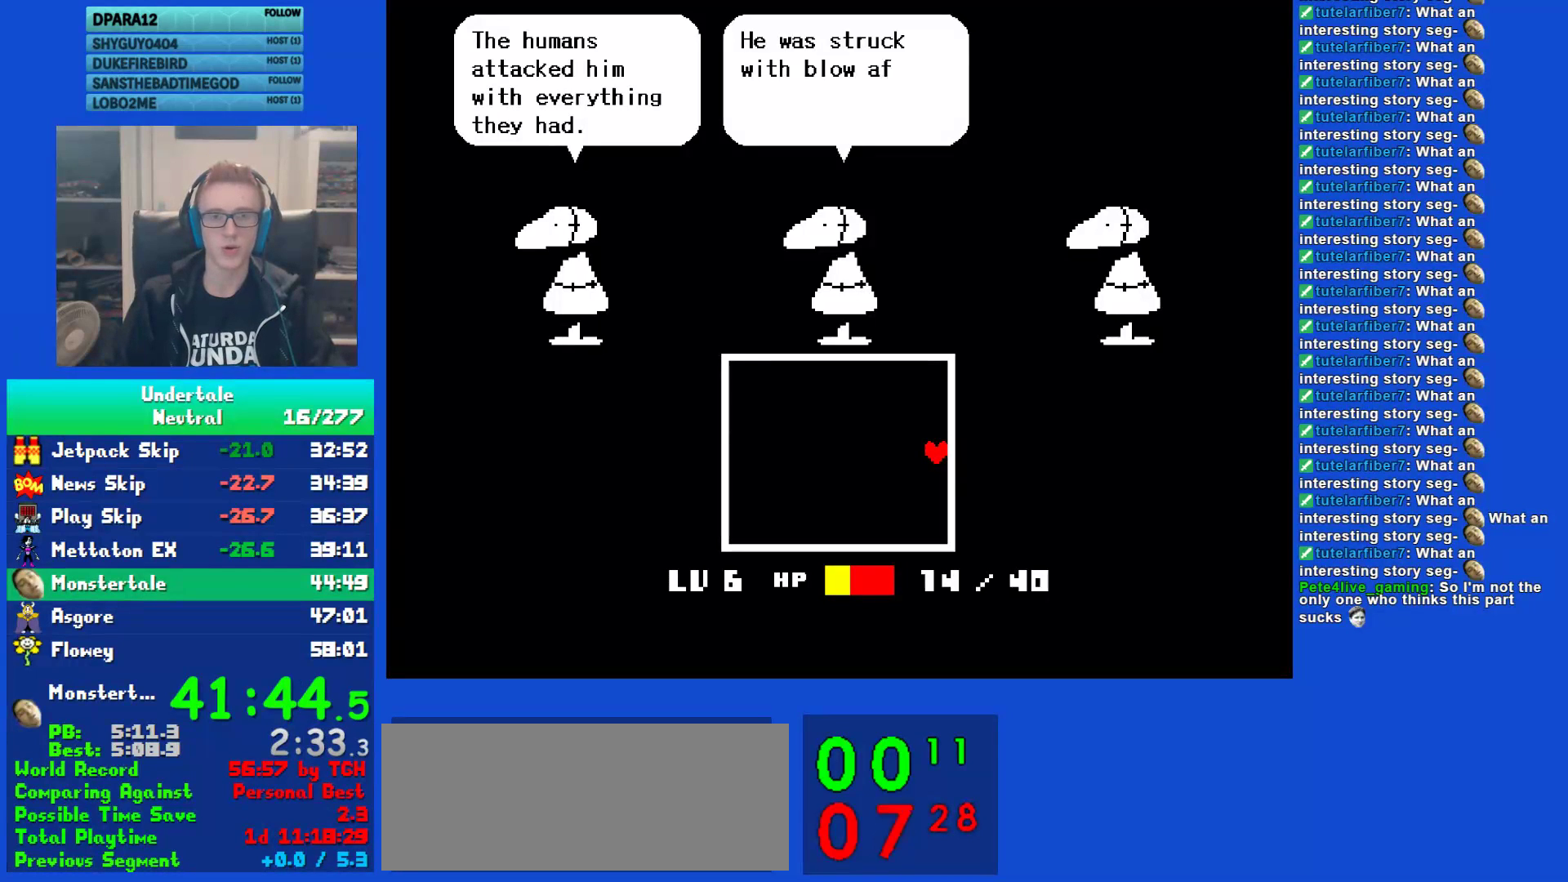
{"keys": ["right"], "events": [[33, "z", "down"], [100, "z", "up"], [133, "return", "down"], [233, "return", "up"], [233, "z", "down"], [300, "z", "up"], [333, "return", "down"], [400, "z", "down"], [433, "return", "up"], [467, "z", "up"]]}
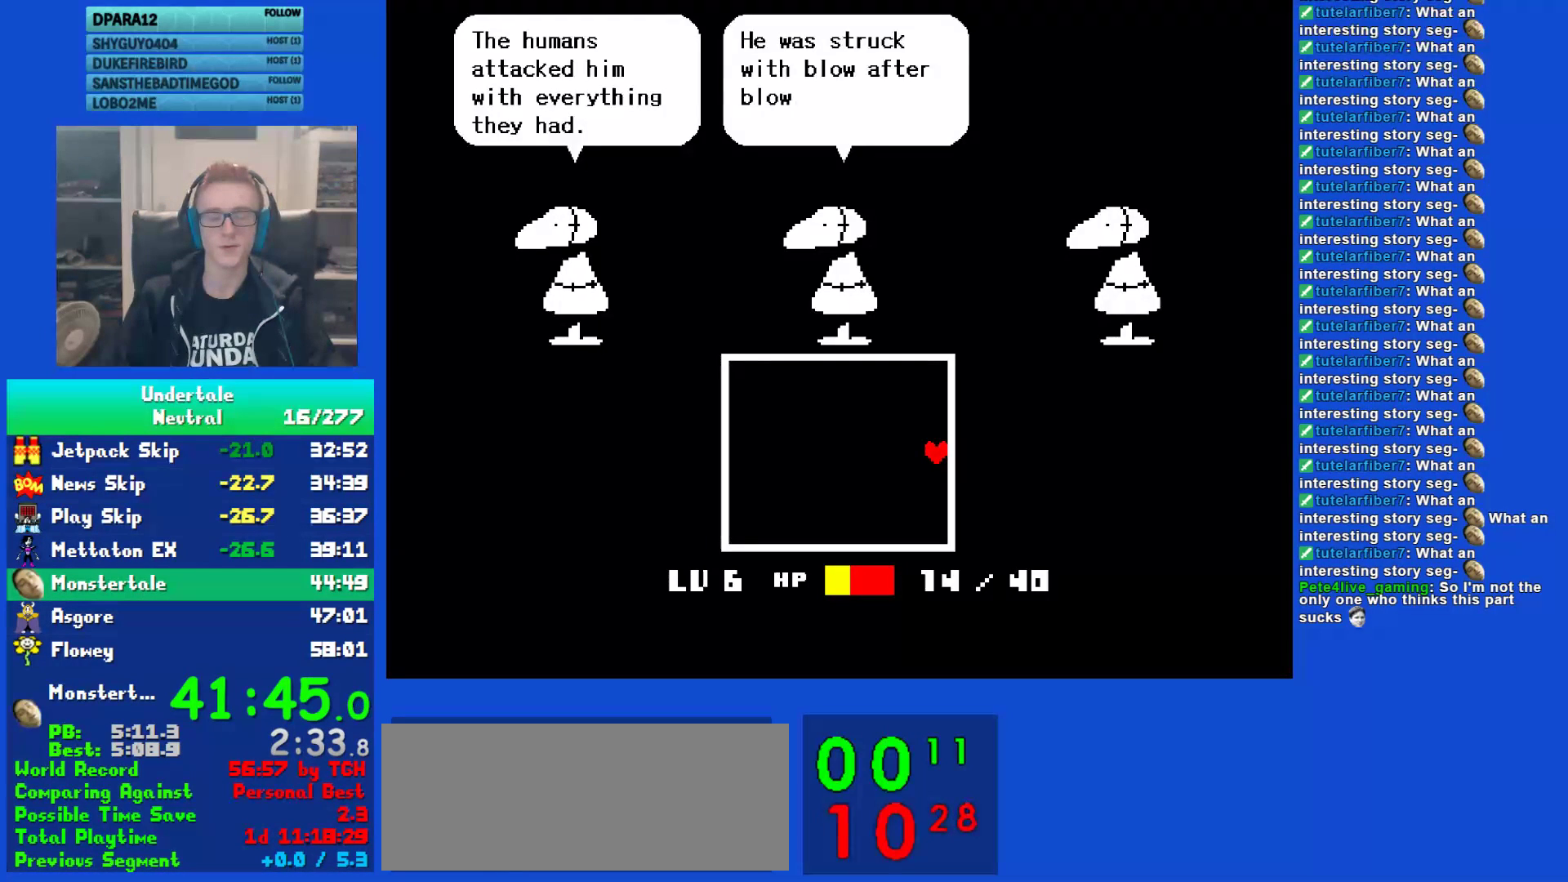
{"keys": ["right"], "events": [[33, "return", "down"], [67, "z", "down"], [133, "return", "up"], [133, "z", "up"], [233, "return", "down"], [233, "z", "down"], [300, "return", "up"], [350, "z", "up"], [400, "return", "down"], [483, "return", "up"]]}
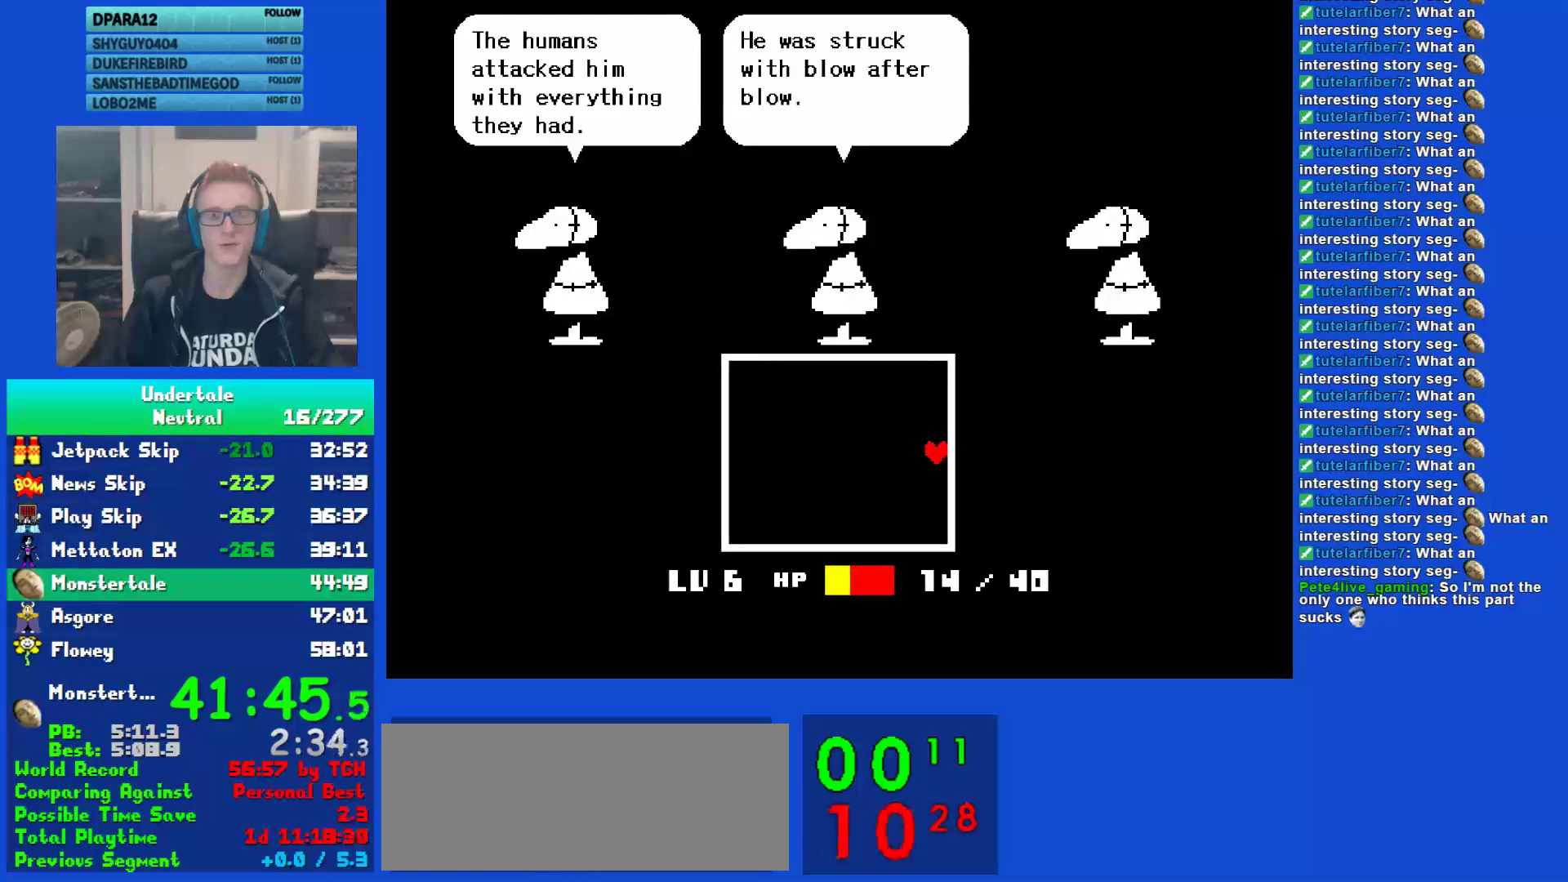
{"keys": ["right"], "events": [[83, "z", "down"], [150, "return", "down"], [150, "z", "up"], [217, "return", "up"], [250, "z", "down"], [317, "z", "up"], [350, "return", "down"], [417, "return", "up"], [417, "z", "down"], [483, "z", "up"]]}
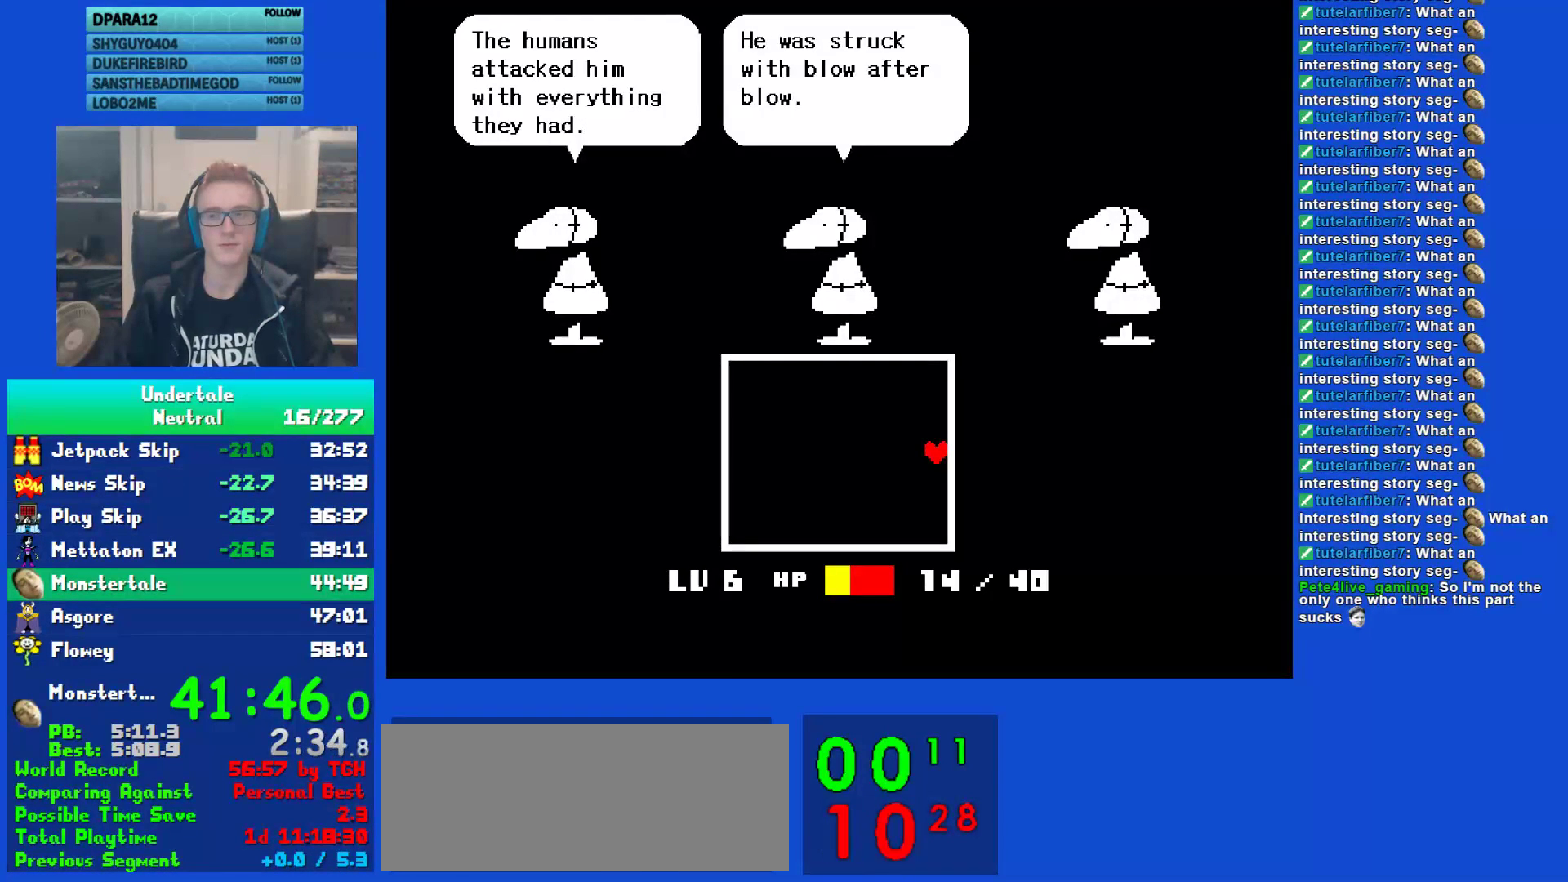
{"keys": ["right"], "events": [[50, "return", "down"], [83, "return", "up"], [83, "z", "down"], [150, "z", "up"], [183, "return", "down"], [283, "return", "up"], [317, "z", "down"], [400, "z", "up"], [433, "return", "down"], [500, "return", "up"]]}
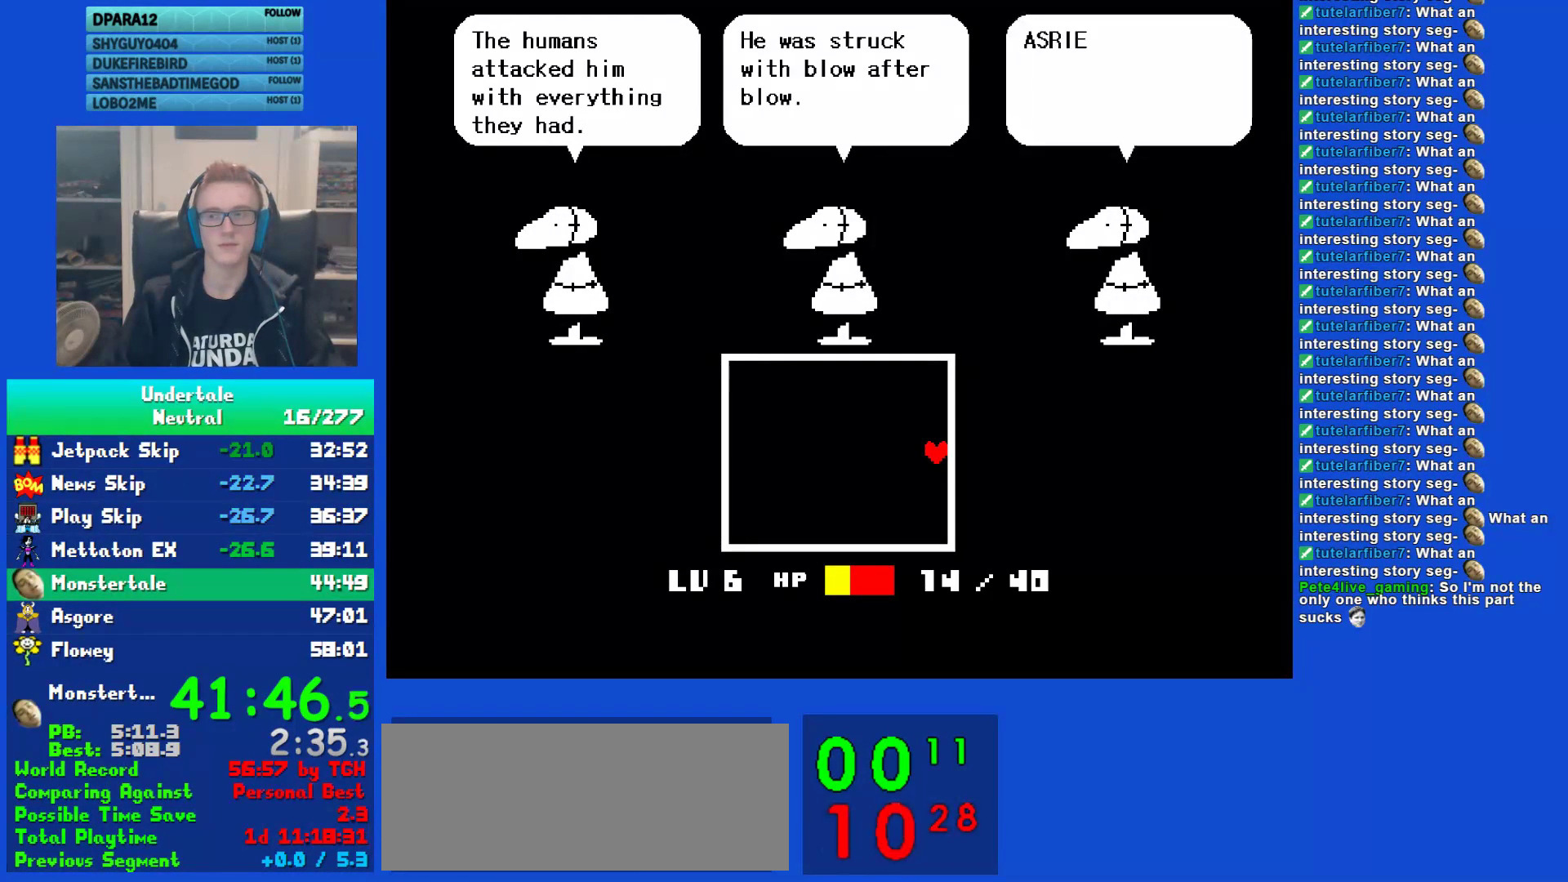
{"keys": ["return", "right"], "events": [[33, "z", "down"], [133, "return", "down"], [133, "z", "up"], [200, "return", "up"], [333, "return", "down"], [400, "return", "up"], [500, "return", "down"]]}
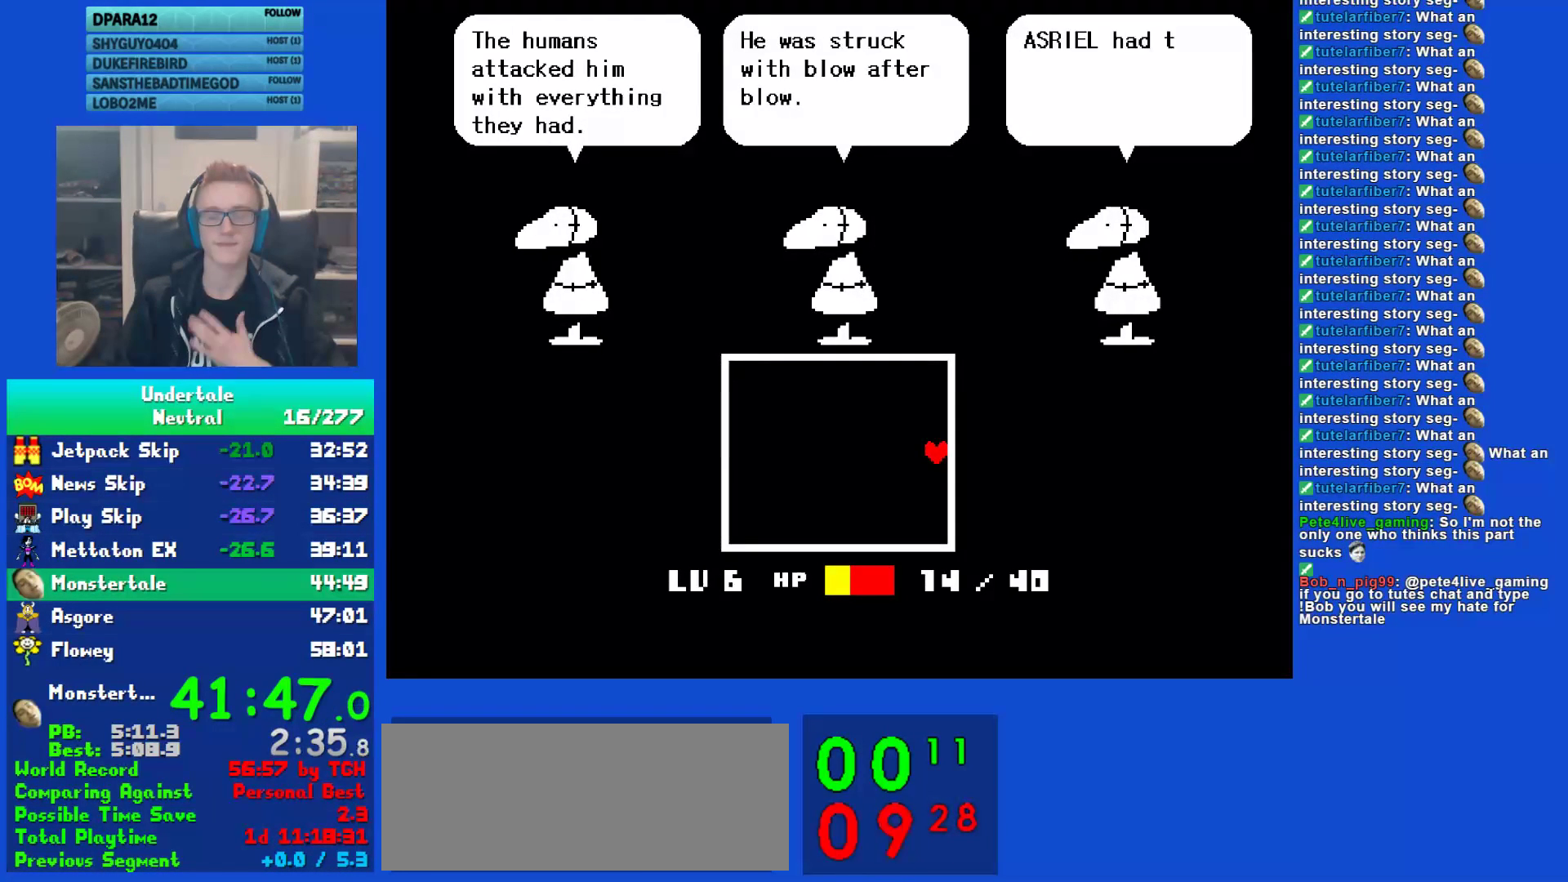
{"keys": ["return", "right"], "events": [[33, "return", "up"], [133, "return", "down"], [200, "return", "up"], [300, "return", "down"], [400, "return", "up"], [500, "return", "down"]]}